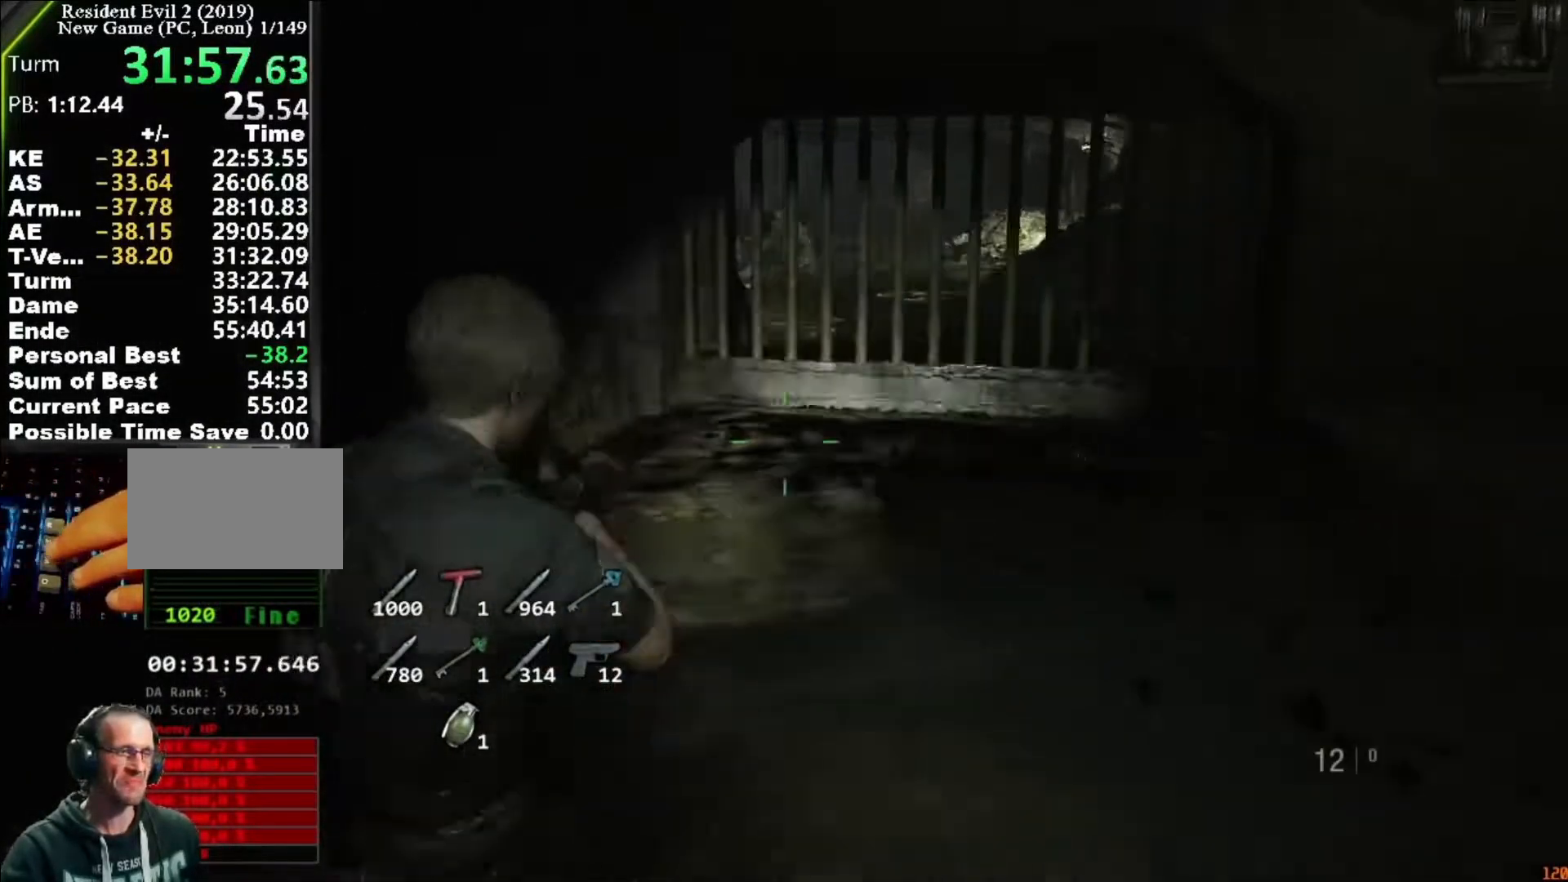
Gameplay with keyboard and mouse; each line is a JSON object with the keys and mouse buttons held at the frame after it. "events" lists presses ("down") and releases ("up") of "1", "2", "3", "4", "5", "a", "alt", "c", "caps_lock", "ctrl", "d", "e", "f", "g", "q", "r", "s", "shift", "space", "t", "tab", "v", "w", "x", "z", "mouse_left", "mouse_wheel" and "mouse_right" between this image and that frame as [ms after this image, input, new state], when the widget could be followed in between. "mouse_left", "mouse_wheel", "mouse_right" = the "left", "wheel", "right" buttons of the "mouse" list. No other keys are recorded. "wheel" means that the mouse wheel is clicked or scrolled. Not read: mouse_move.
{"keys": ["a", "r"], "mouse": ["right"]}
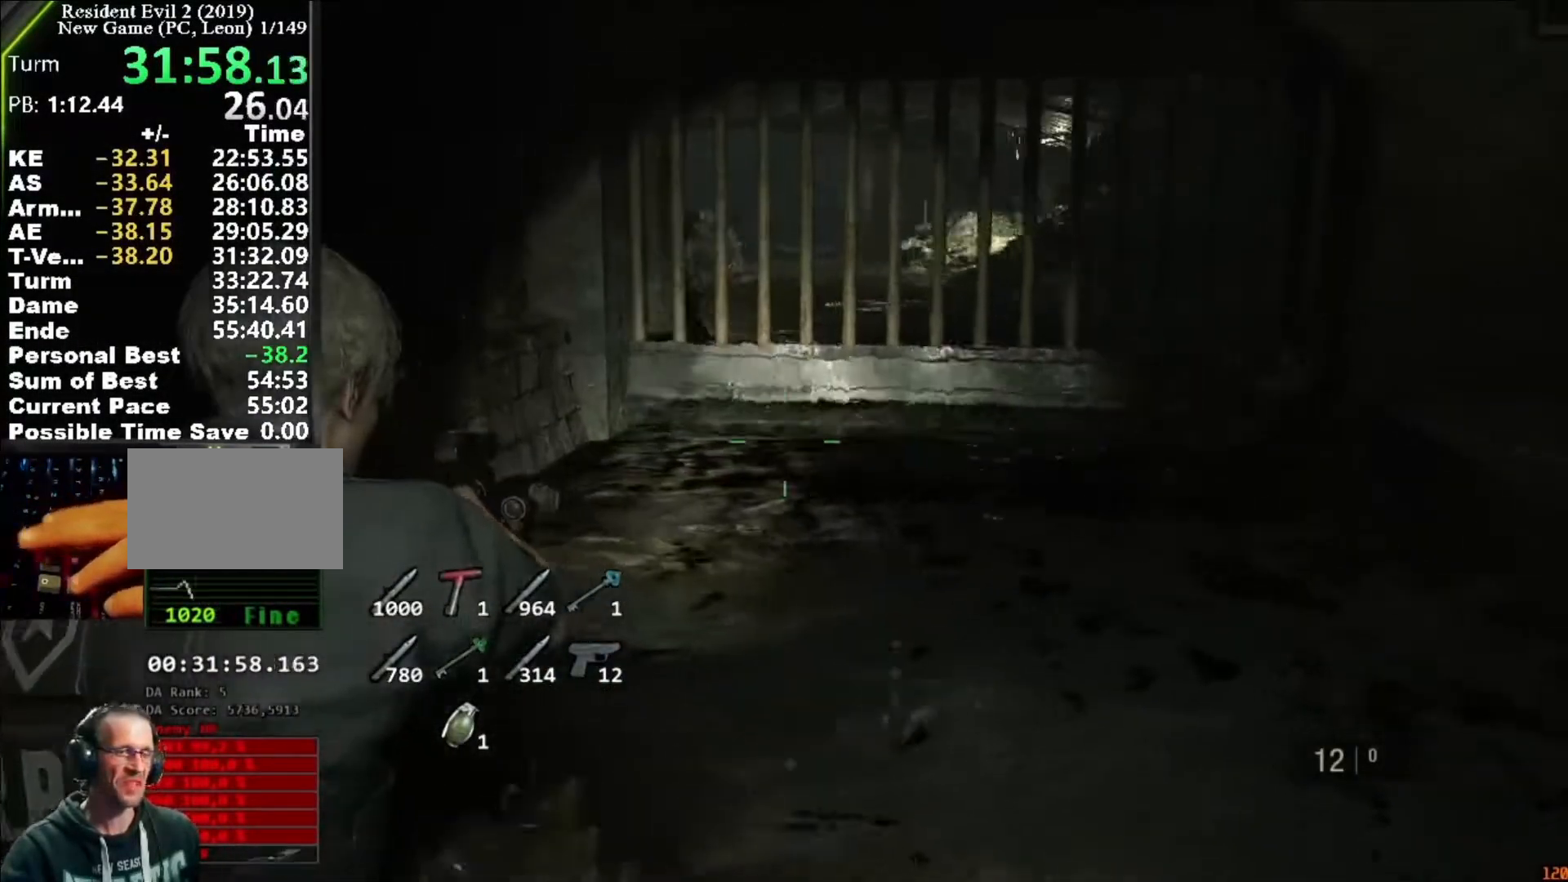
{"keys": [], "mouse": ["right"], "events": [[17, "r", "up"], [83, "r", "down"], [183, "r", "up"], [417, "a", "up"]]}
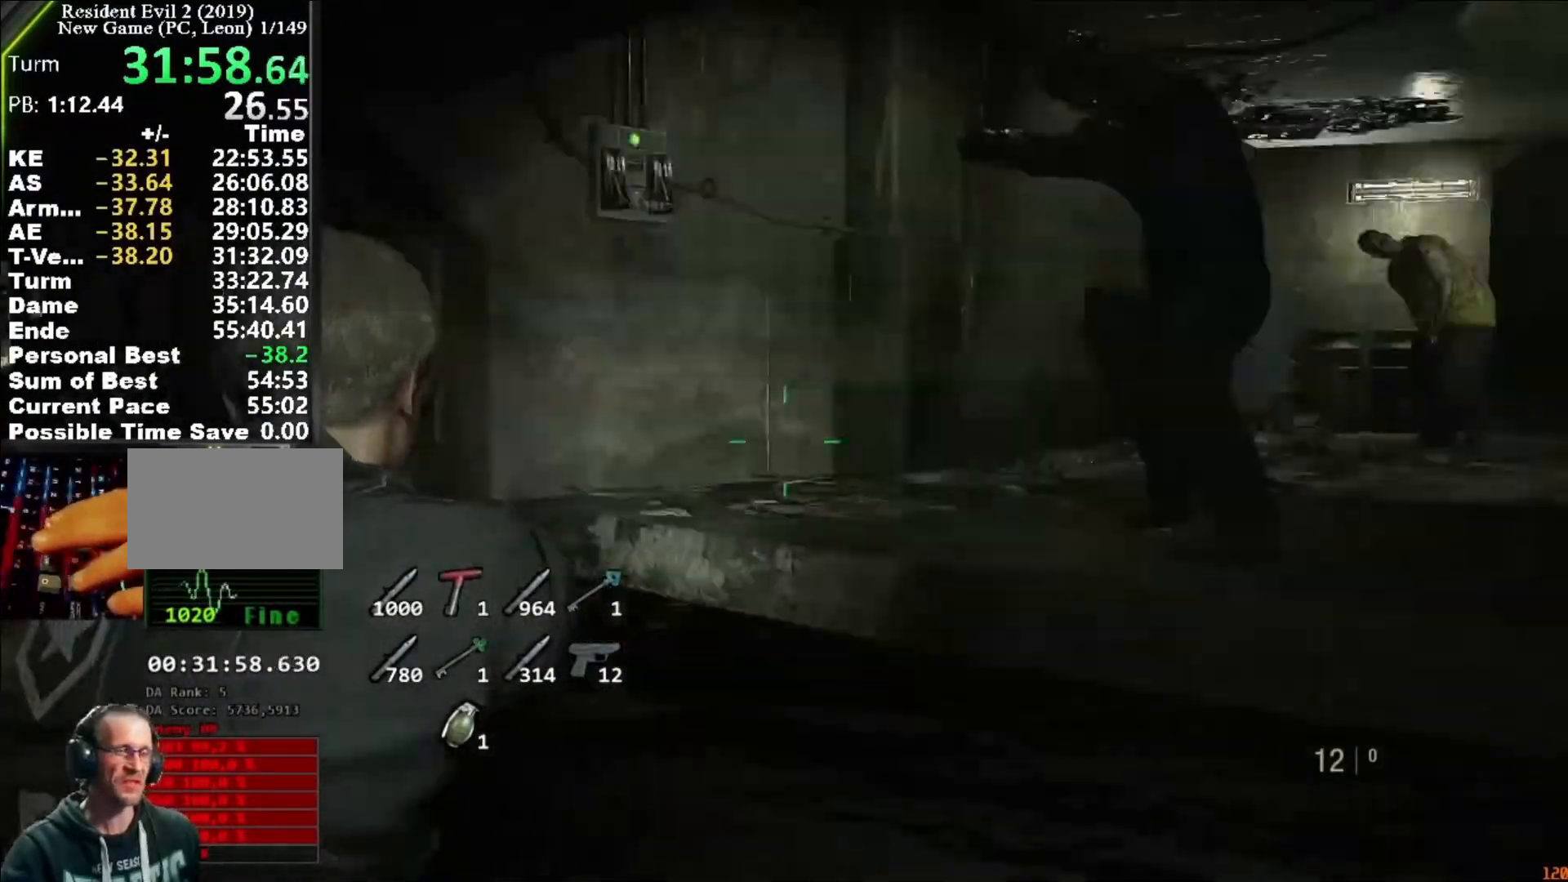
{"keys": [], "mouse": [], "events": [[117, "mouse_right", "up"]]}
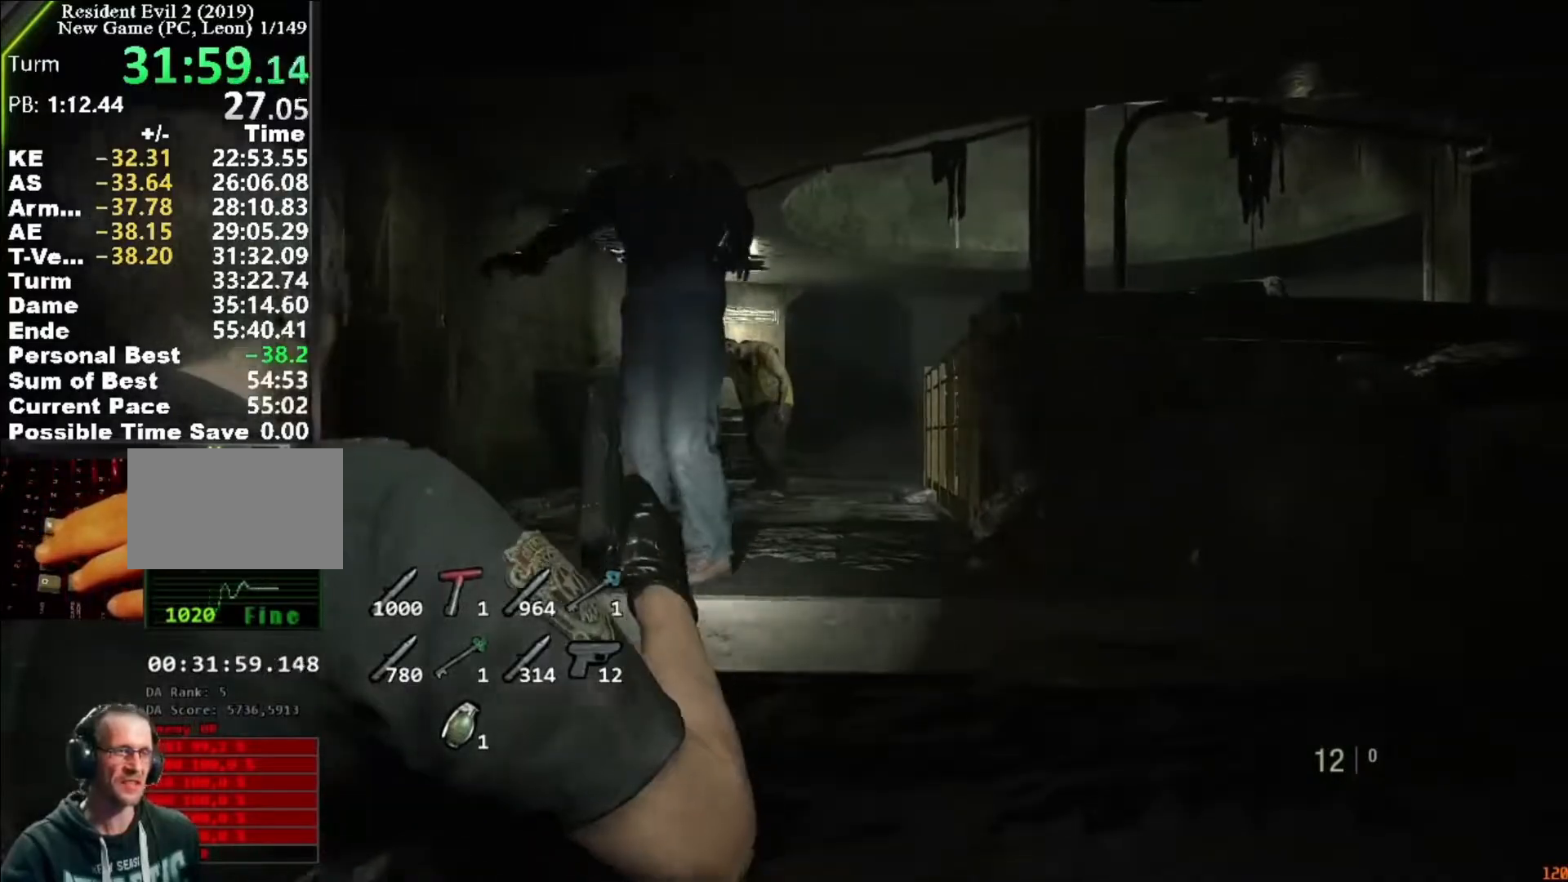
{"keys": ["a"], "mouse": [], "events": [[250, "a", "down"]]}
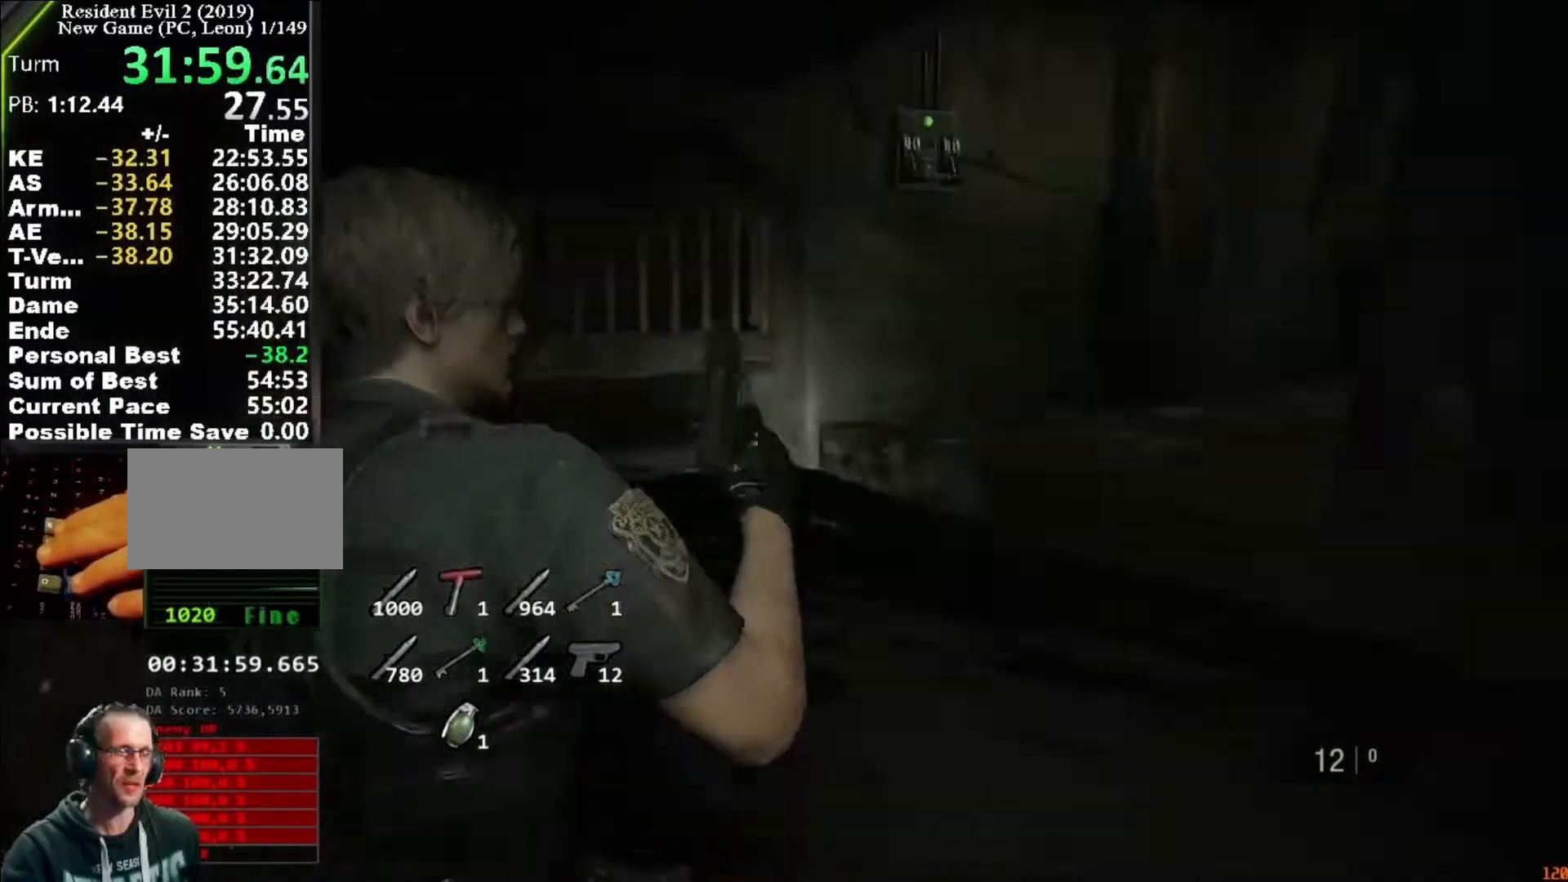
{"keys": ["w"], "mouse": [], "events": [[150, "w", "down"], [417, "a", "up"]]}
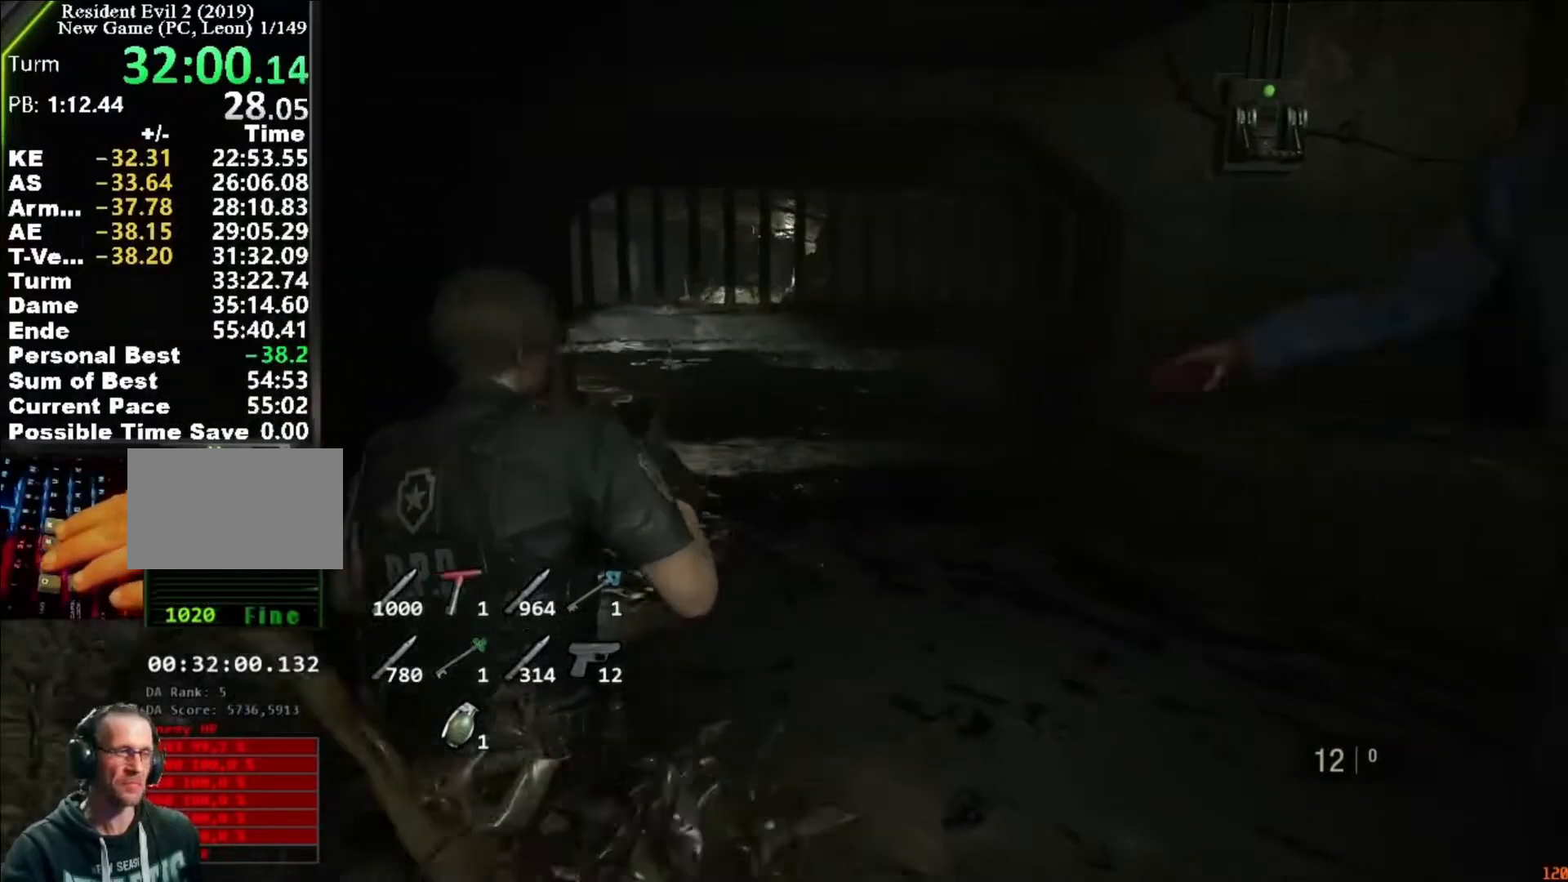
{"keys": ["w"], "mouse": [], "events": []}
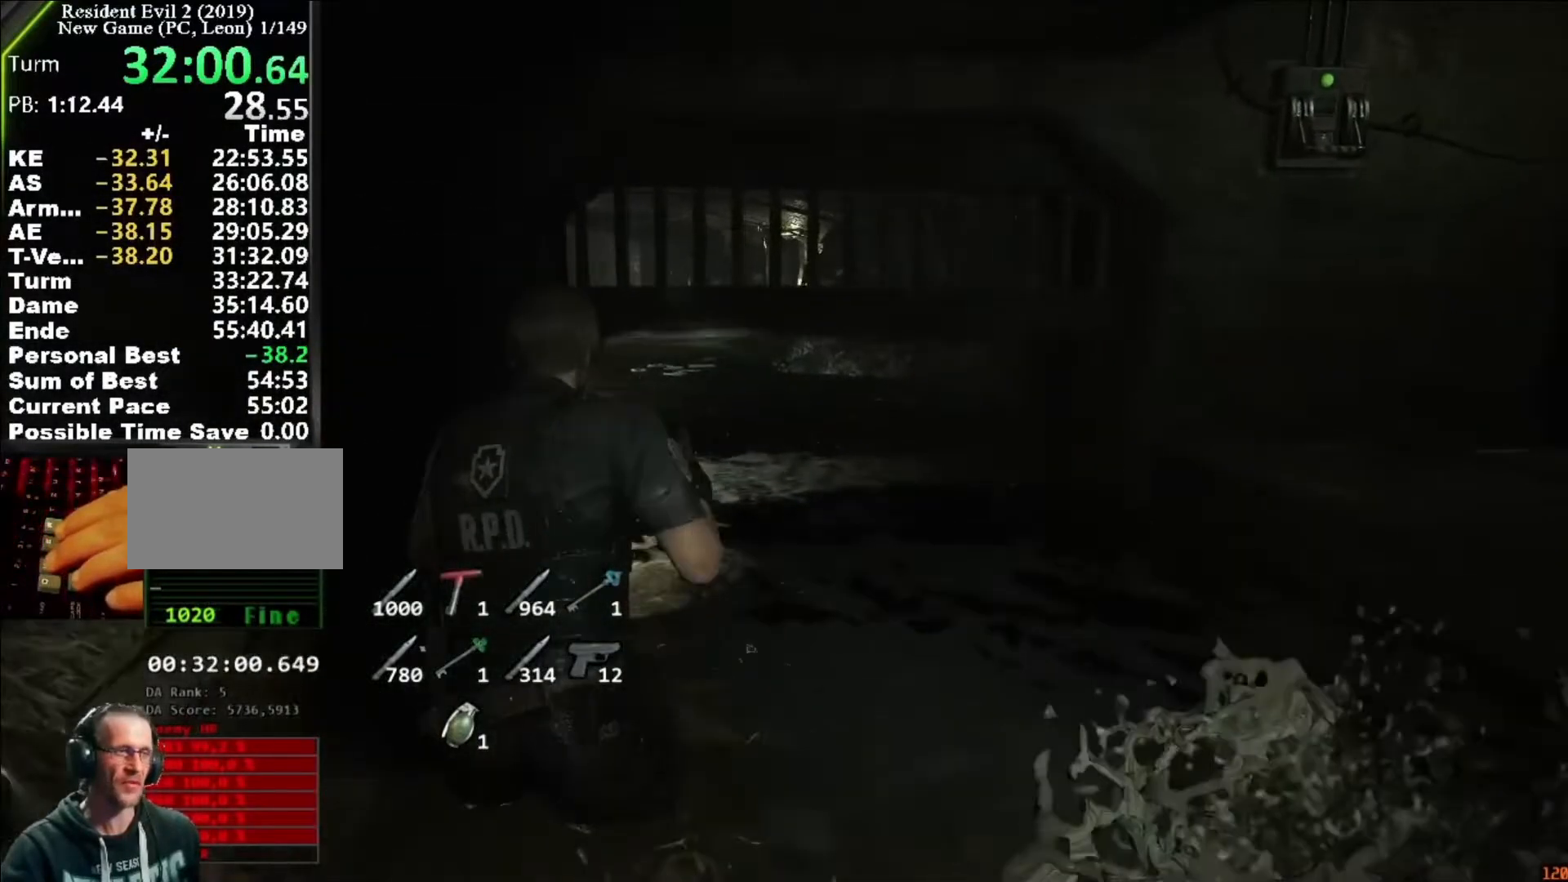
{"keys": ["w"], "mouse": [], "events": []}
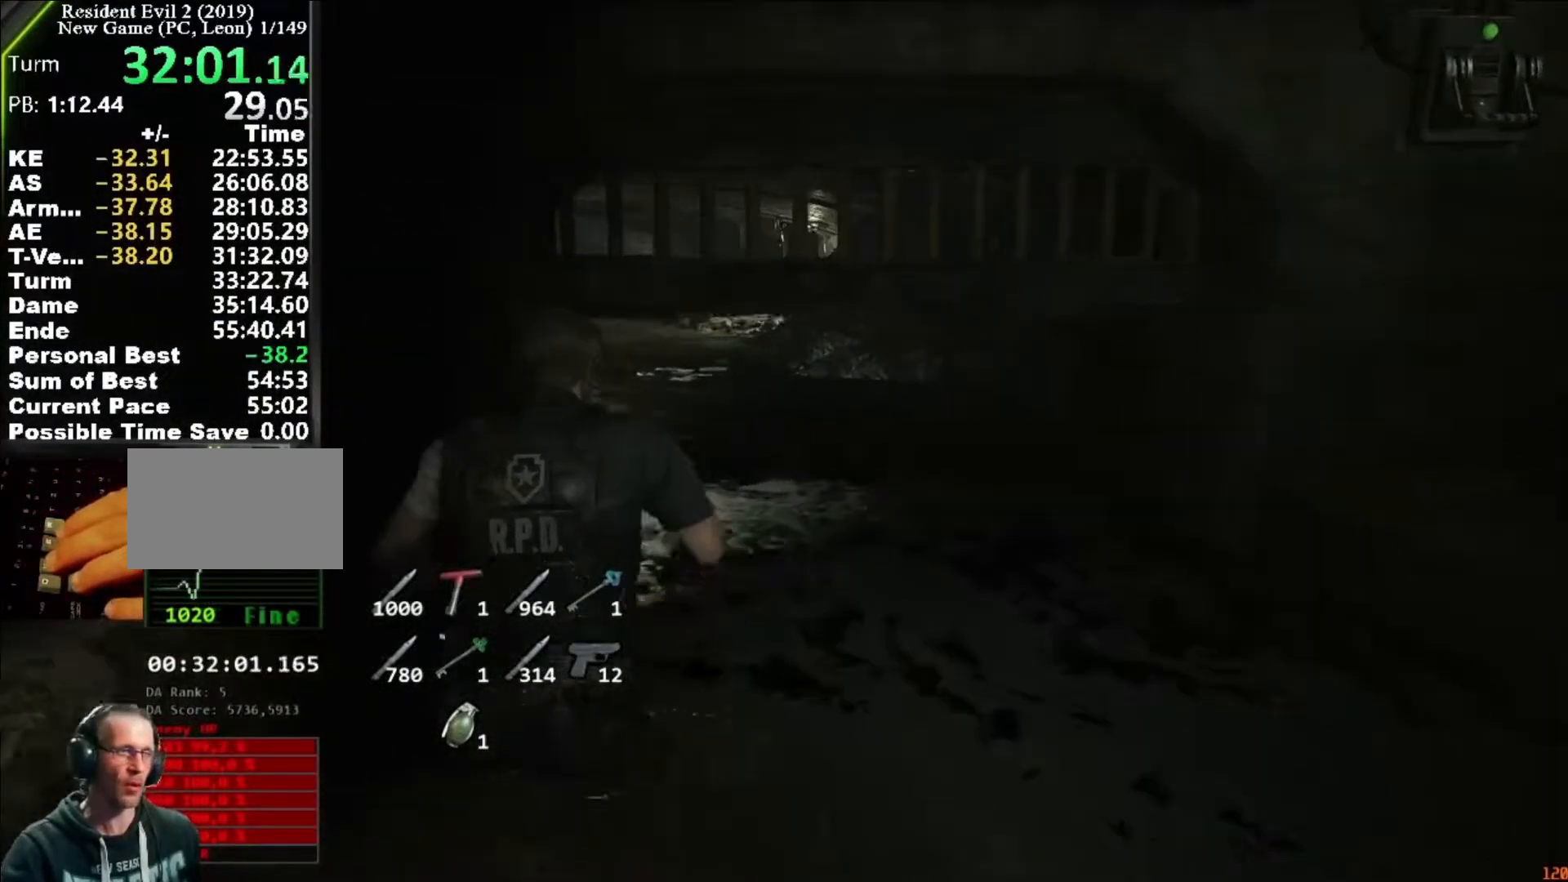
{"keys": ["w"], "mouse": [], "events": []}
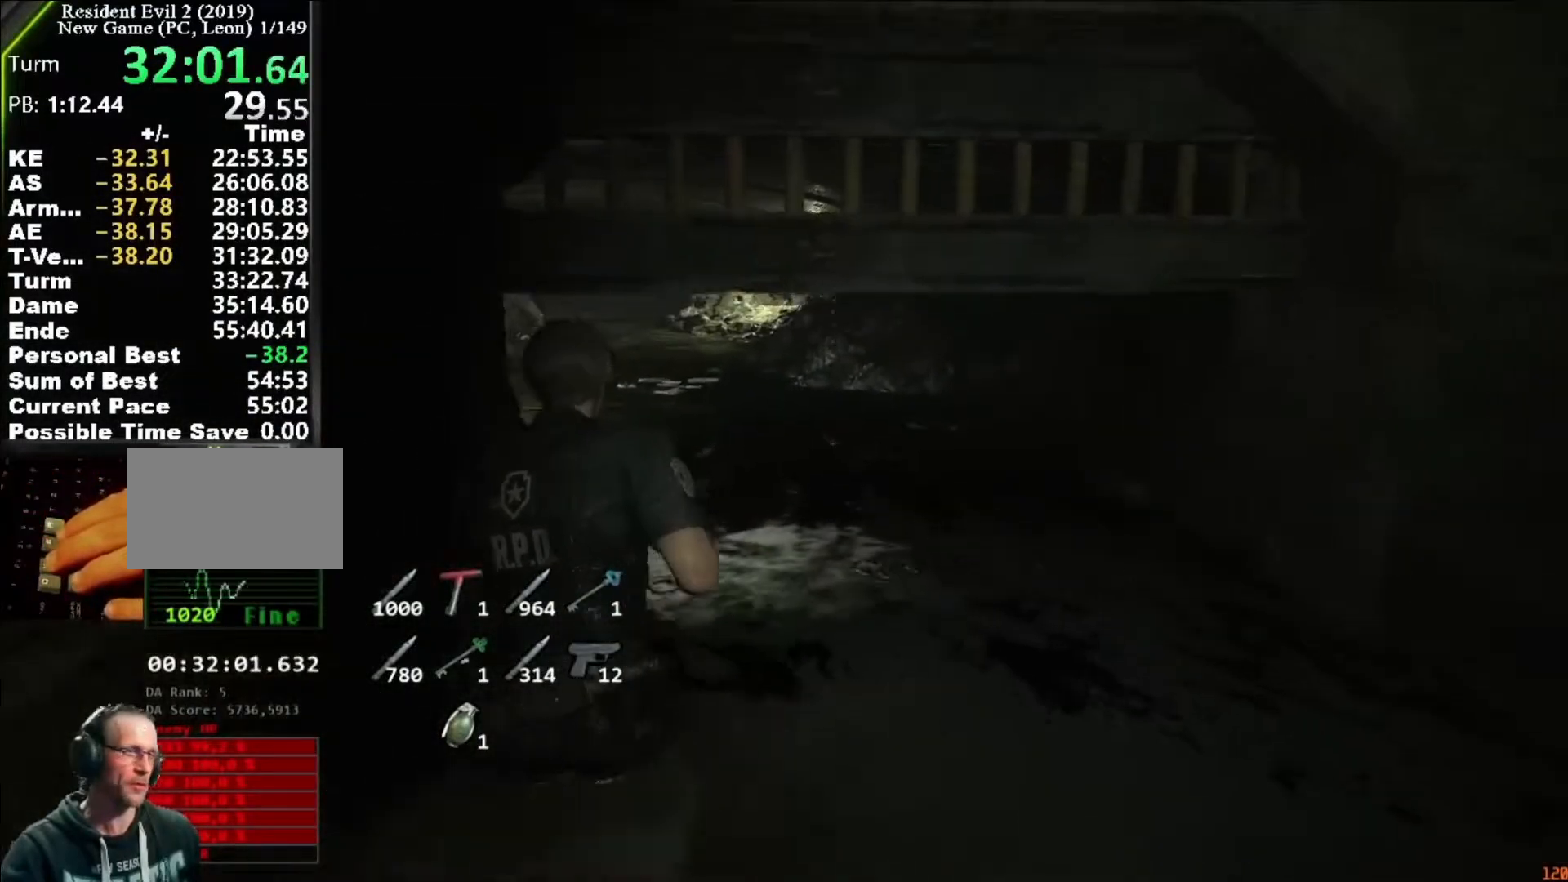
{"keys": ["shift", "w"], "mouse": [], "events": [[117, "shift", "down"]]}
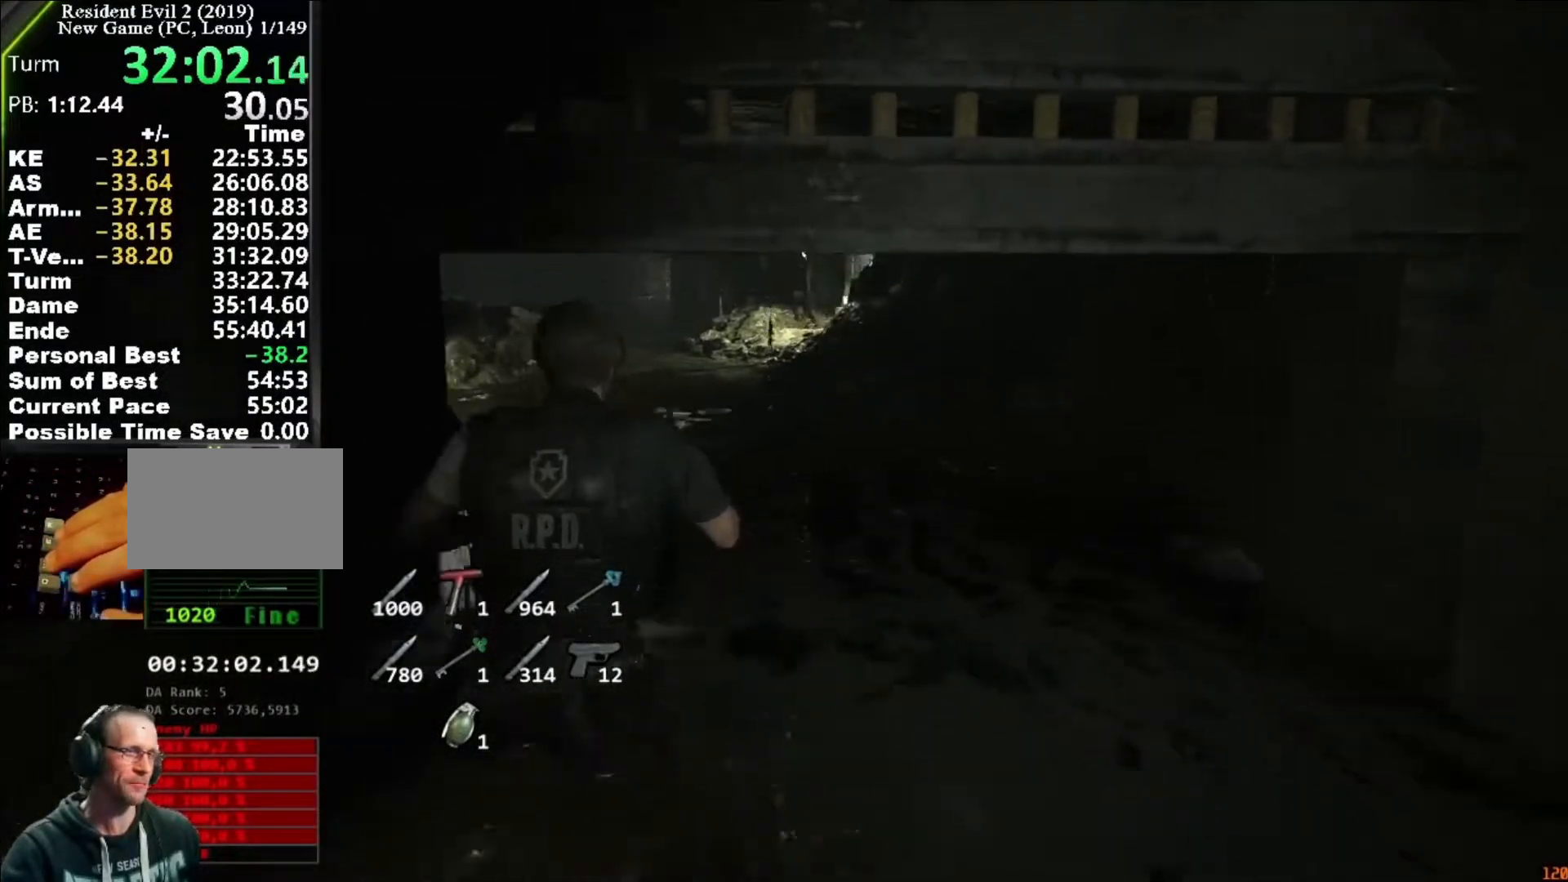
{"keys": ["shift", "w"], "mouse": [], "events": []}
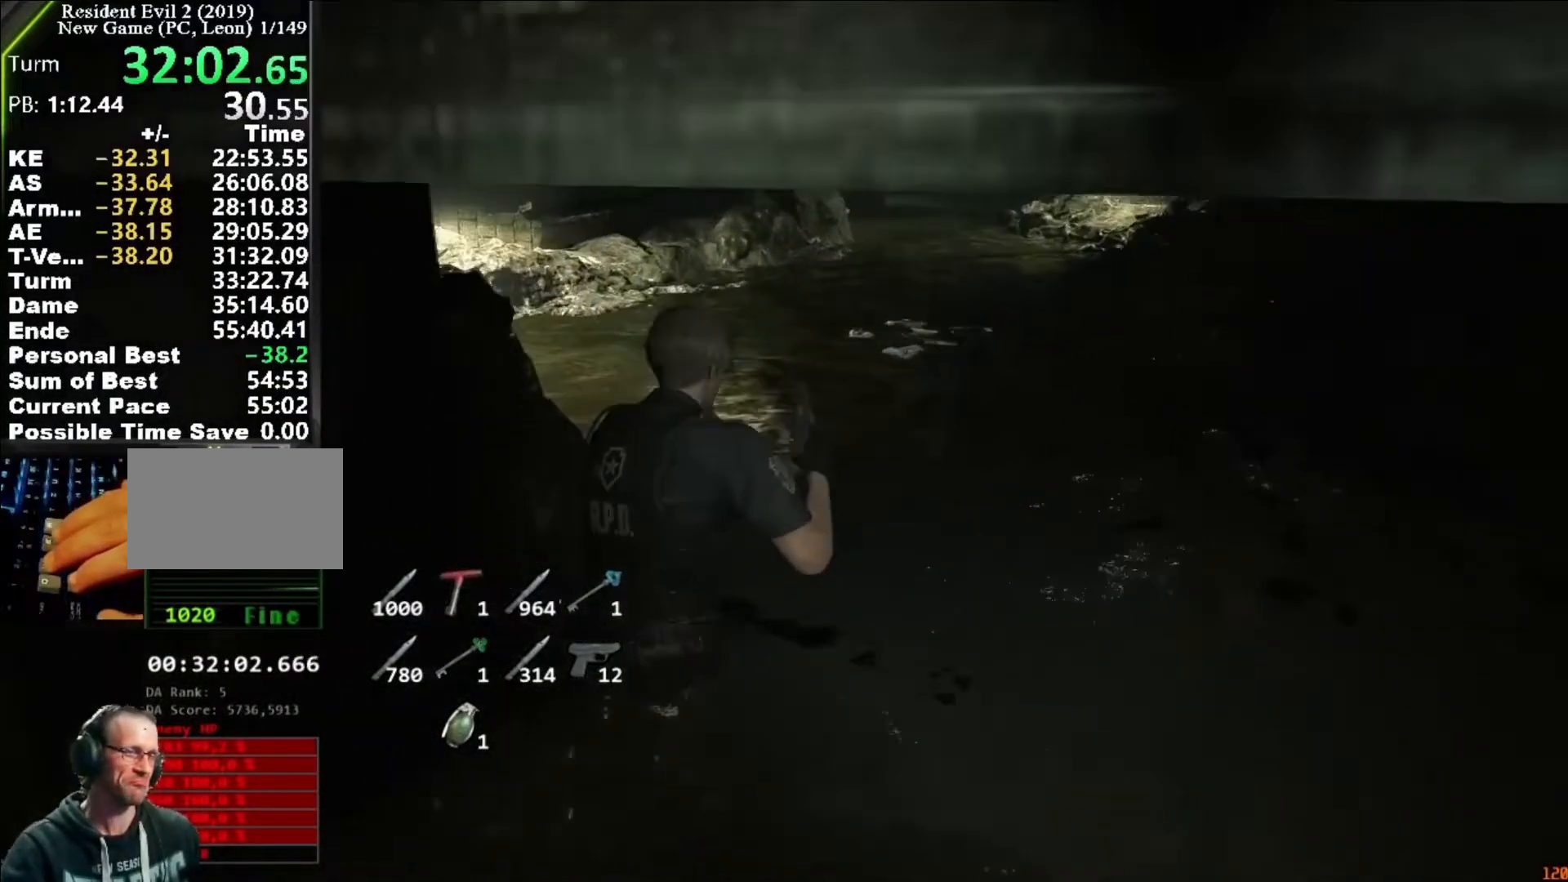
{"keys": ["shift", "w"], "mouse": [], "events": []}
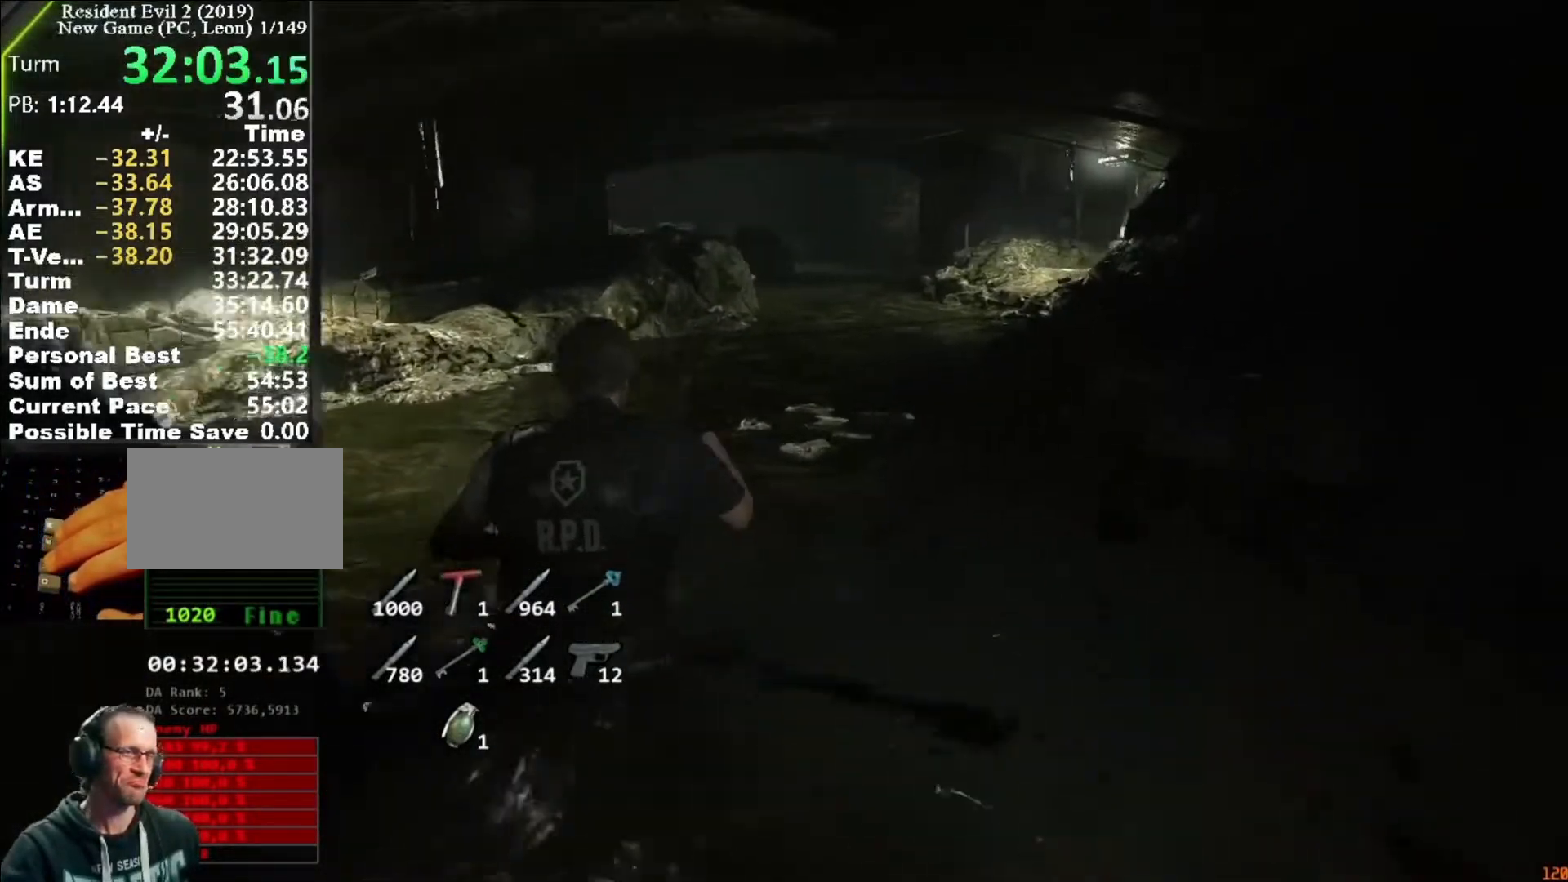
{"keys": ["shift", "w"], "mouse": [], "events": []}
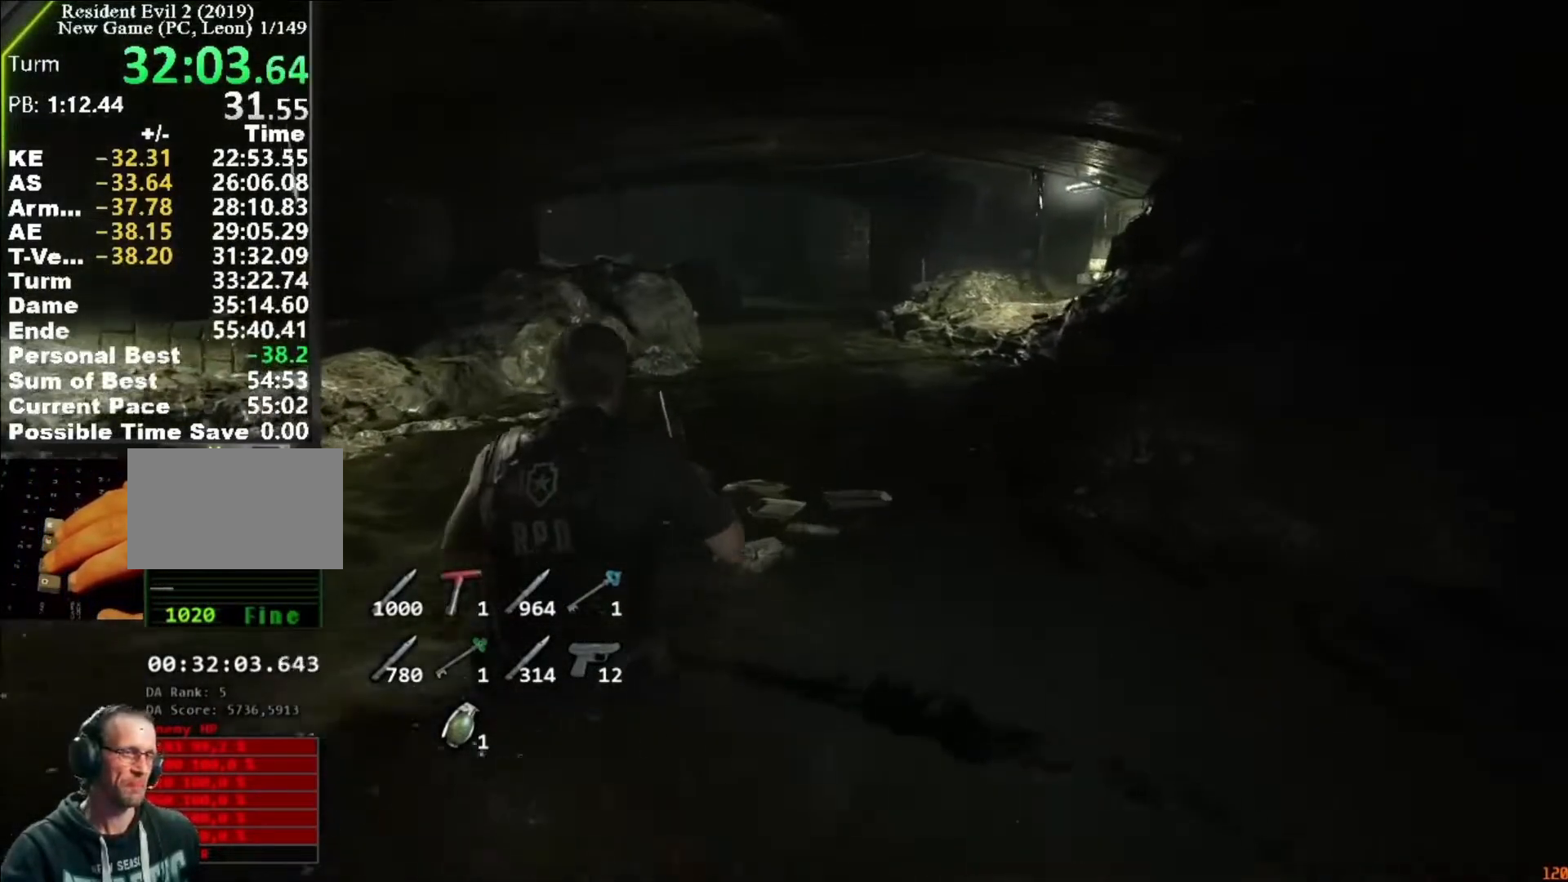
{"keys": ["shift", "w"], "mouse": [], "events": []}
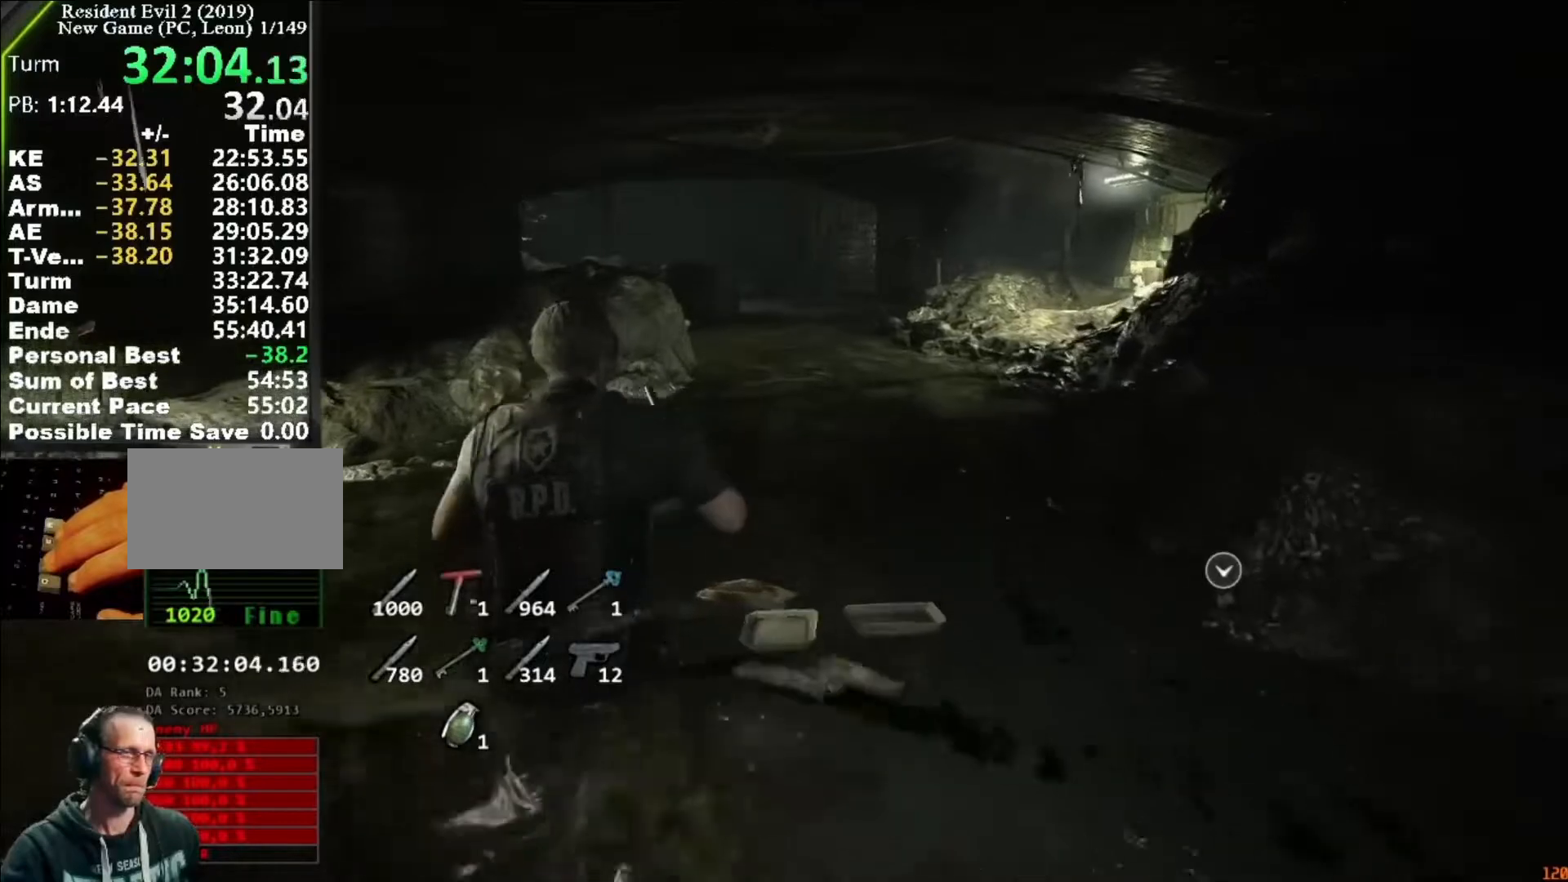
{"keys": ["shift", "w"], "mouse": []}
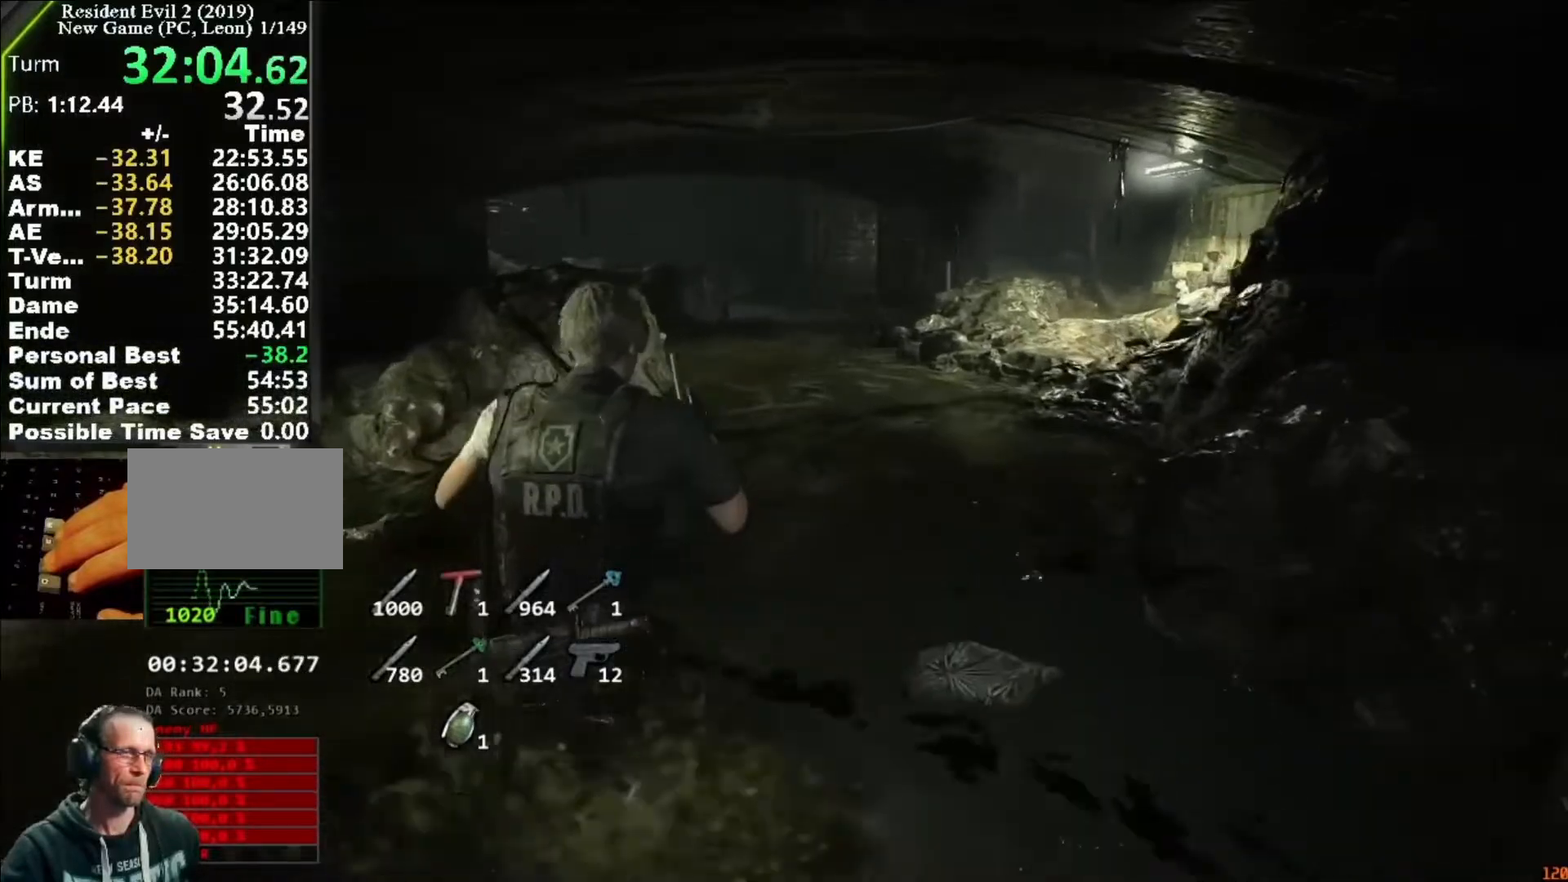
{"keys": ["shift", "w"], "mouse": [], "events": []}
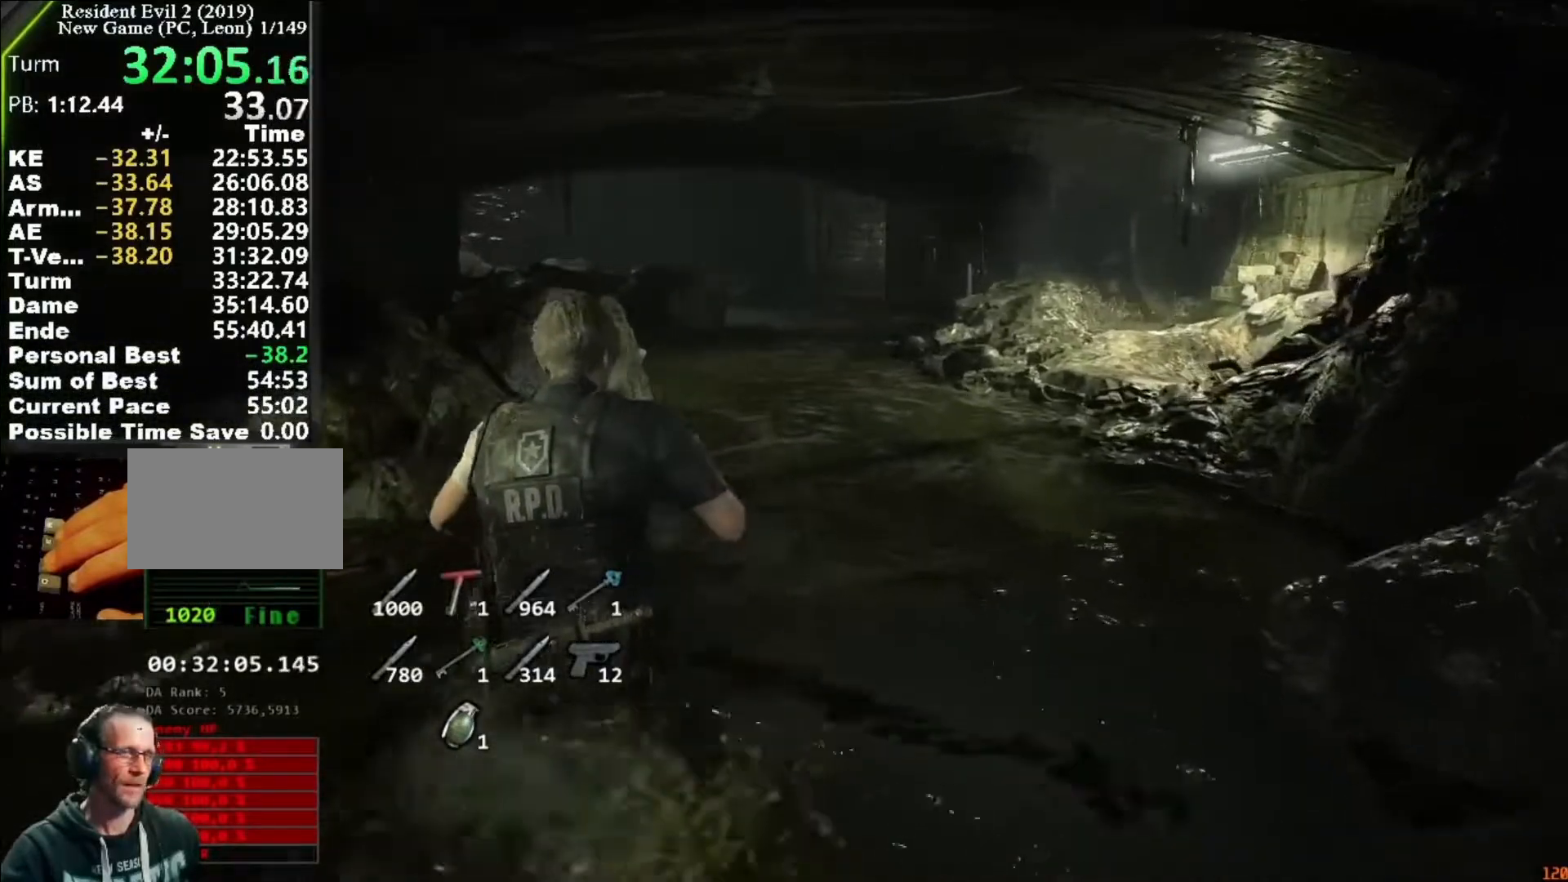
{"keys": ["shift", "w"], "mouse": [], "events": []}
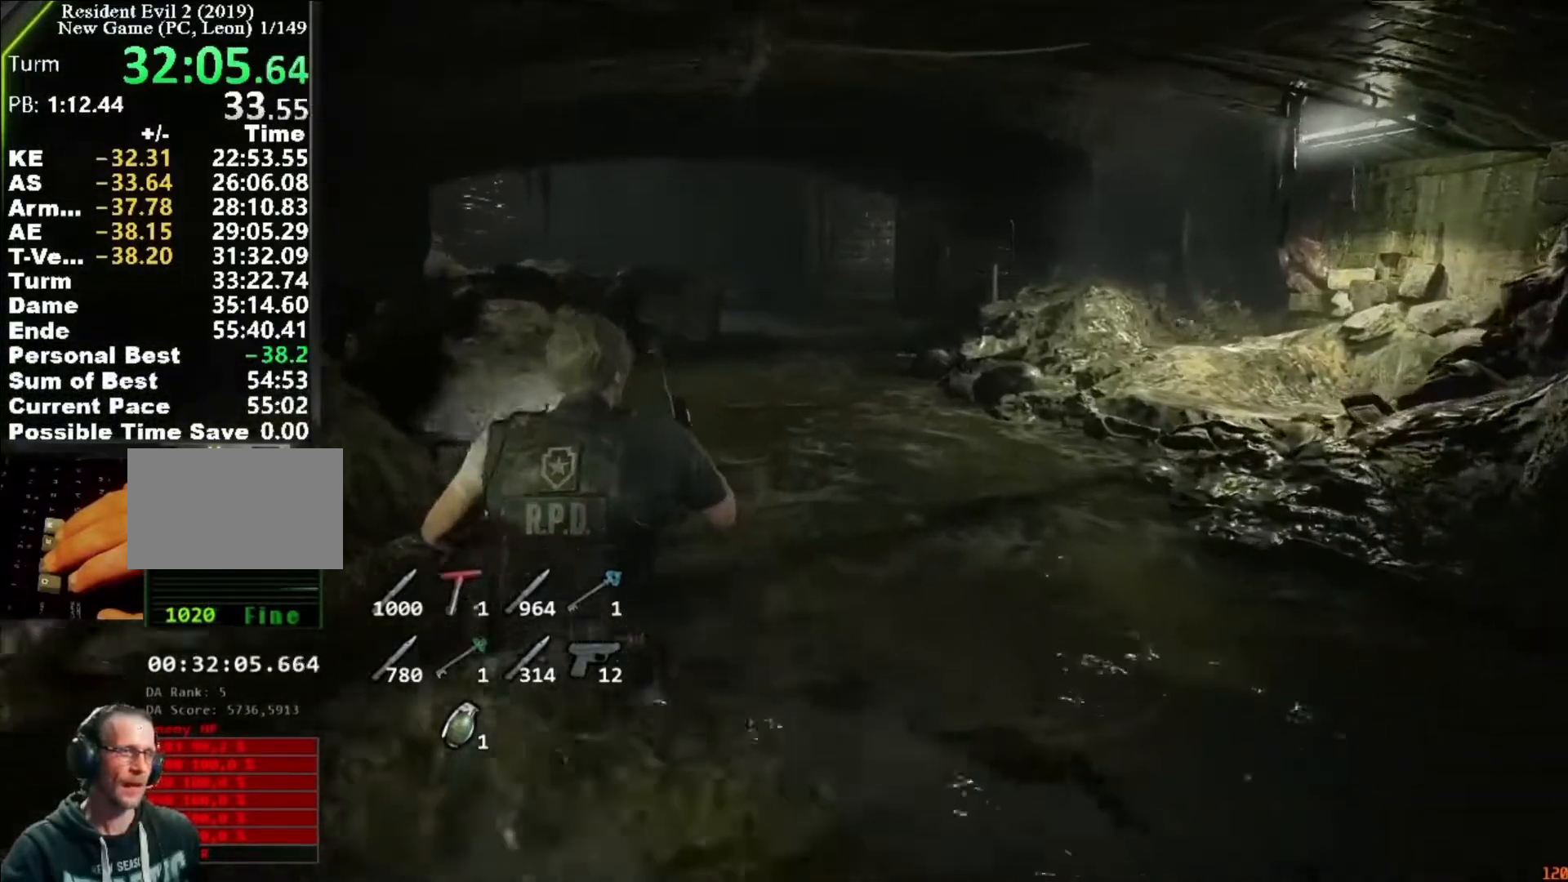
{"keys": ["shift", "w"], "mouse": [], "events": []}
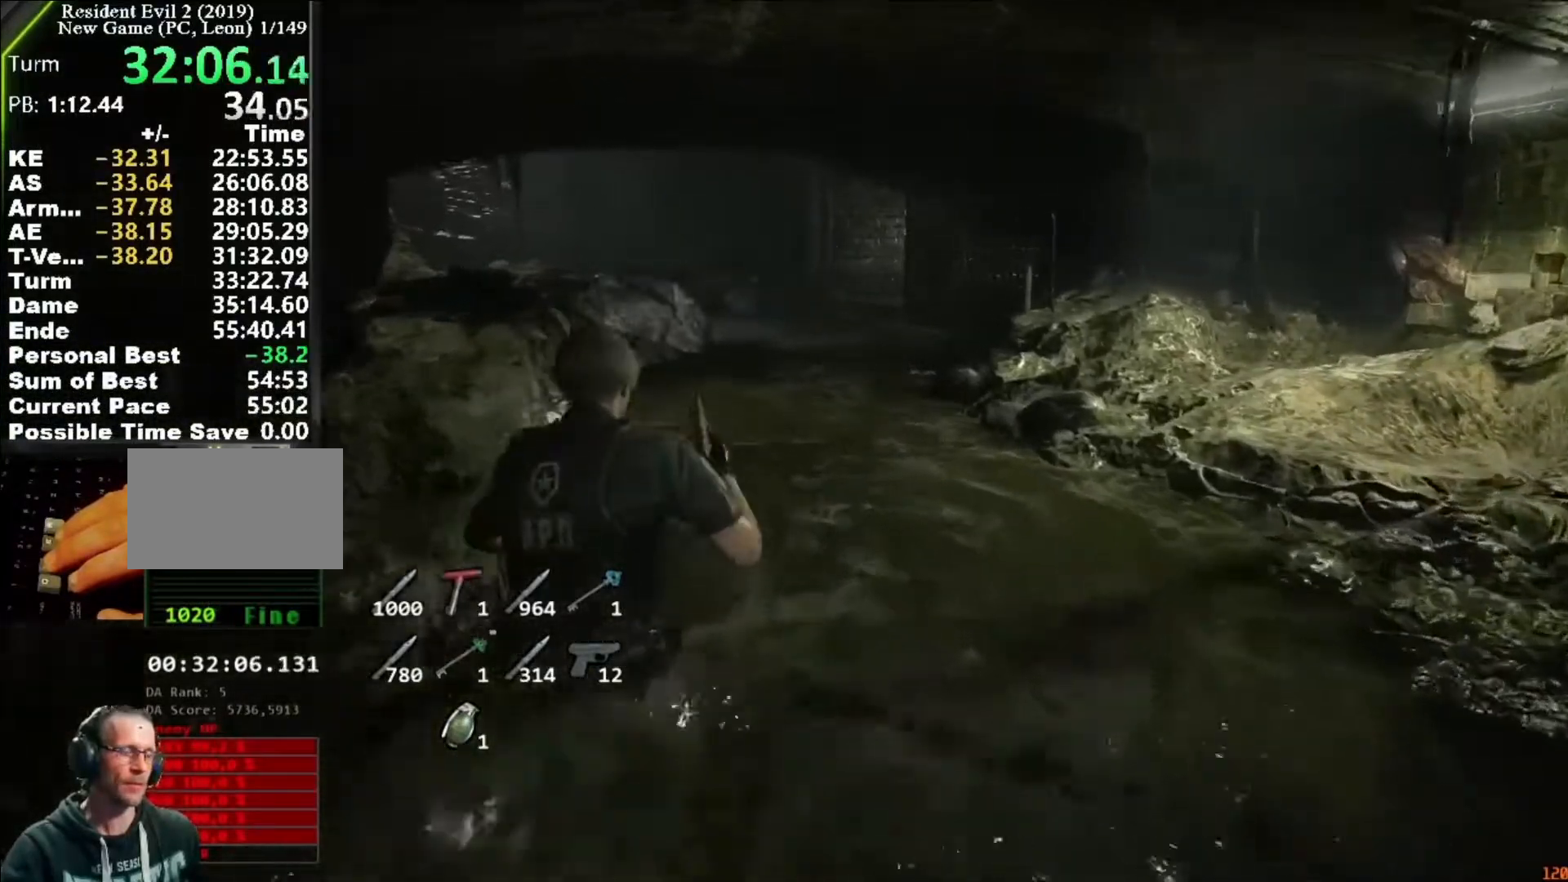
{"keys": ["shift", "w"], "mouse": [], "events": []}
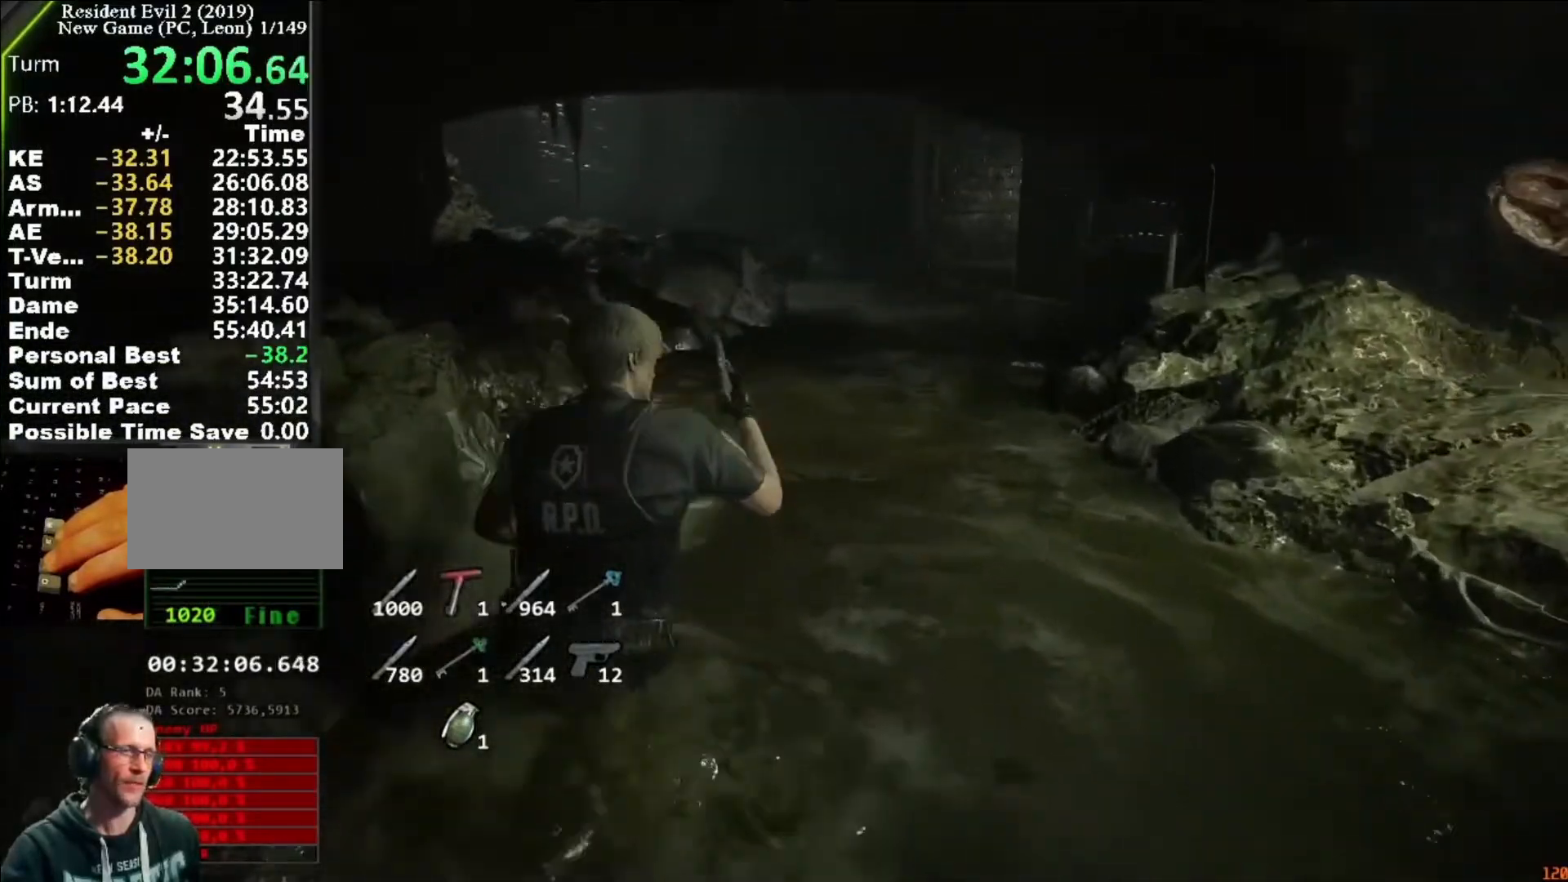
{"keys": ["shift", "w"], "mouse": [], "events": []}
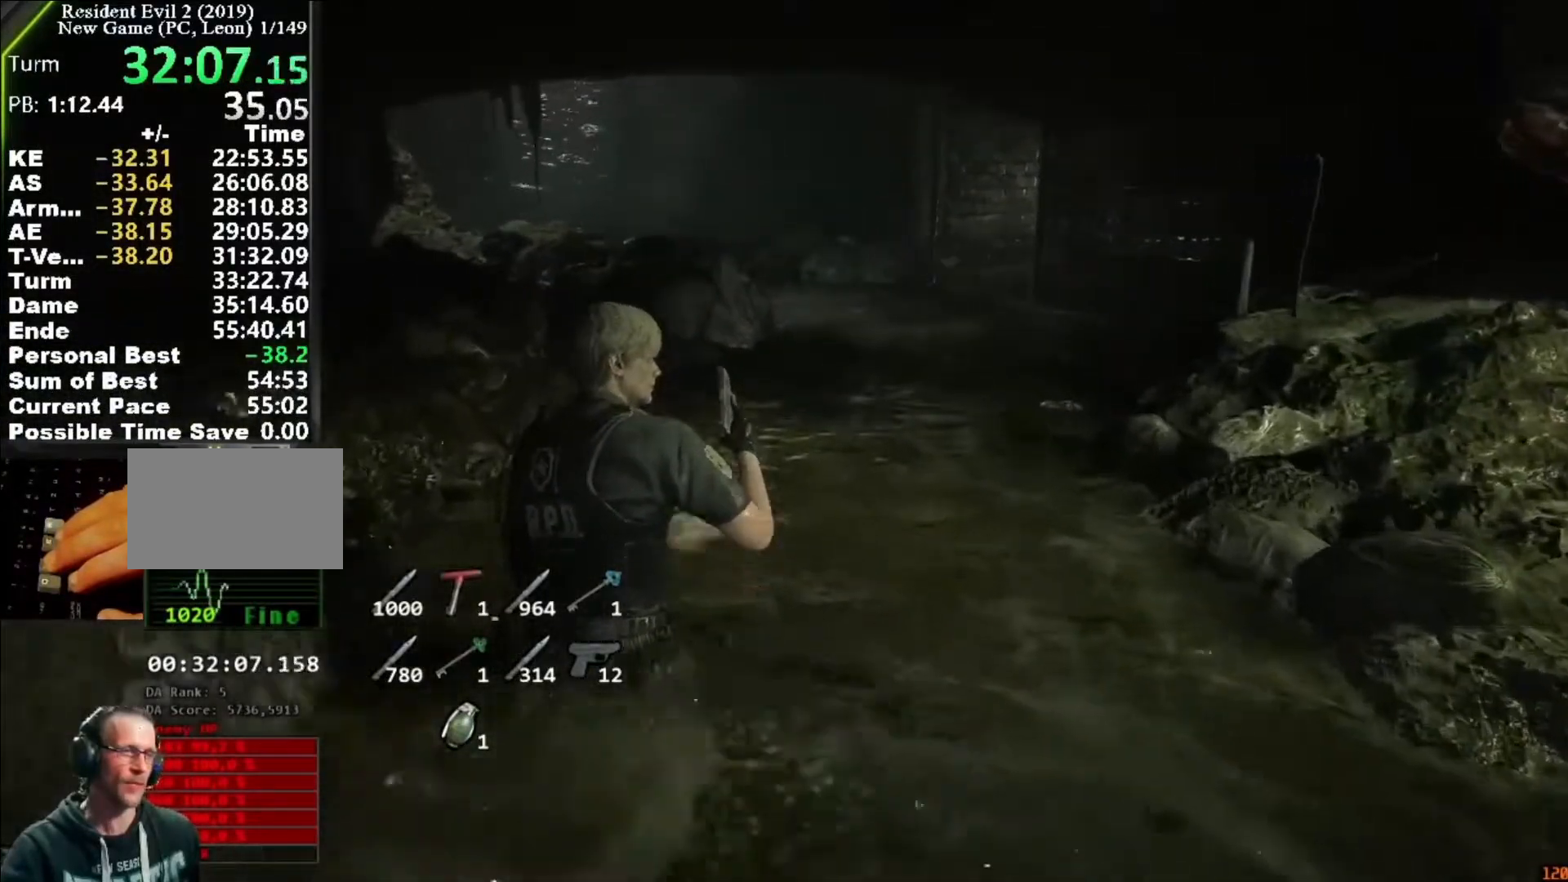
{"keys": ["shift", "w"], "mouse": [], "events": []}
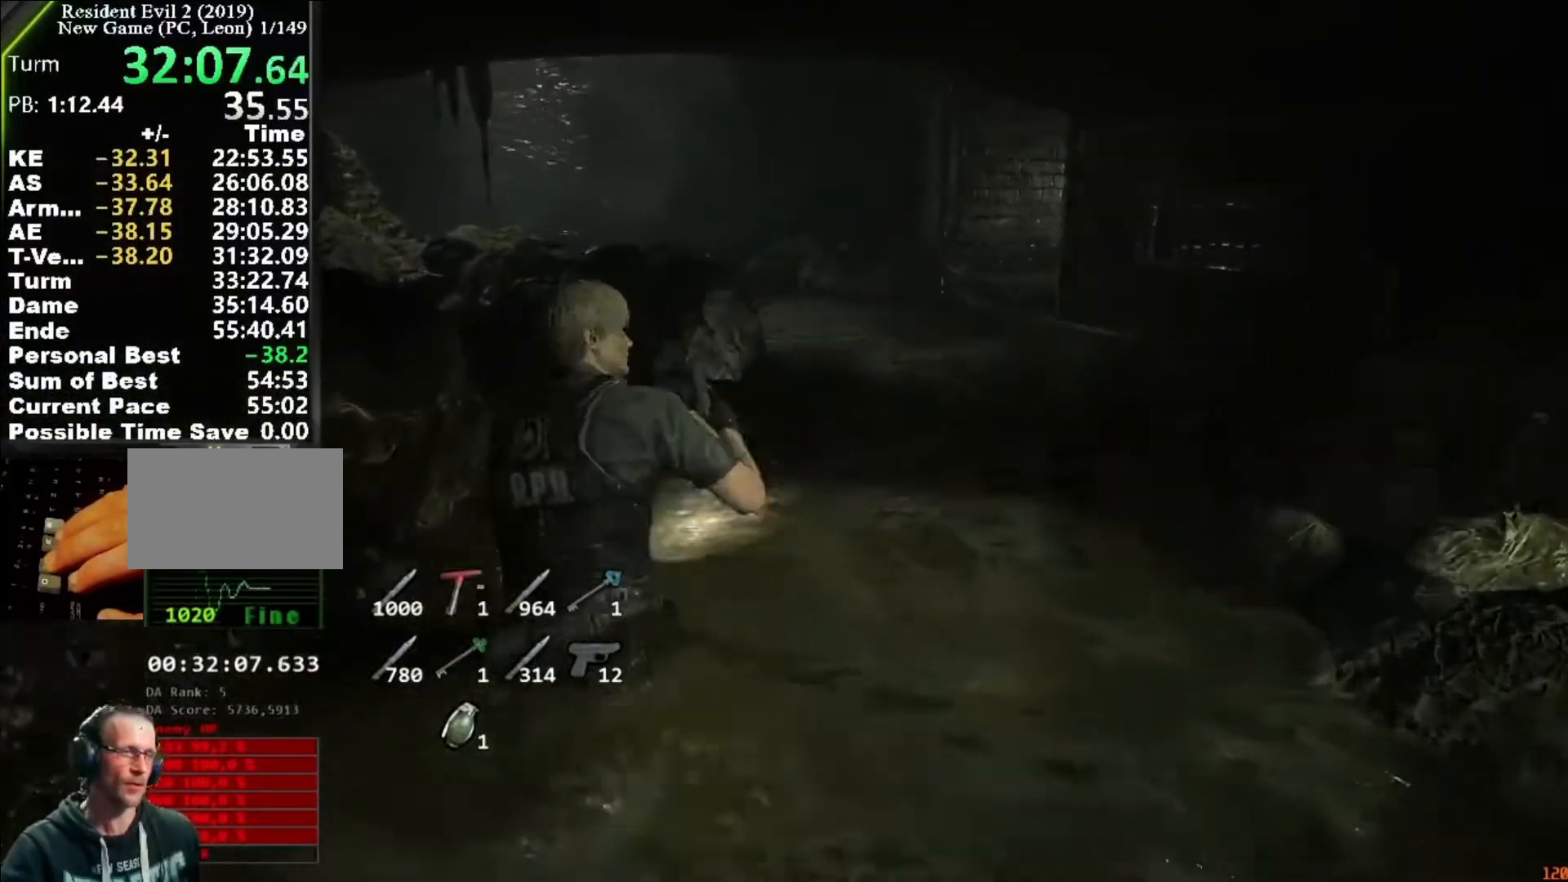
{"keys": ["shift", "w"], "mouse": [], "events": []}
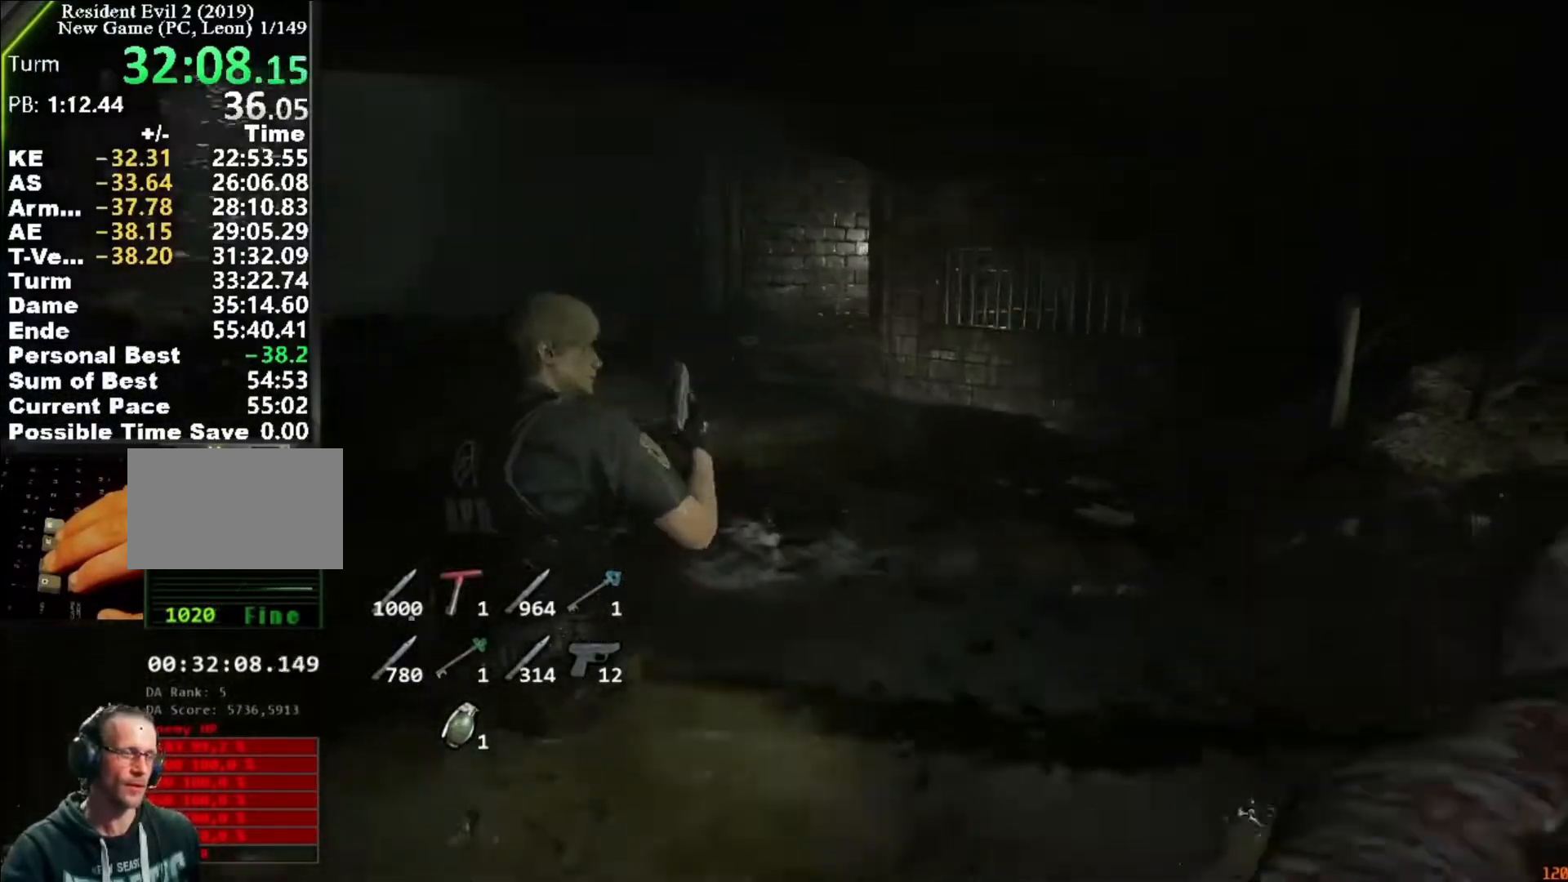
{"keys": ["shift", "w"], "mouse": [], "events": []}
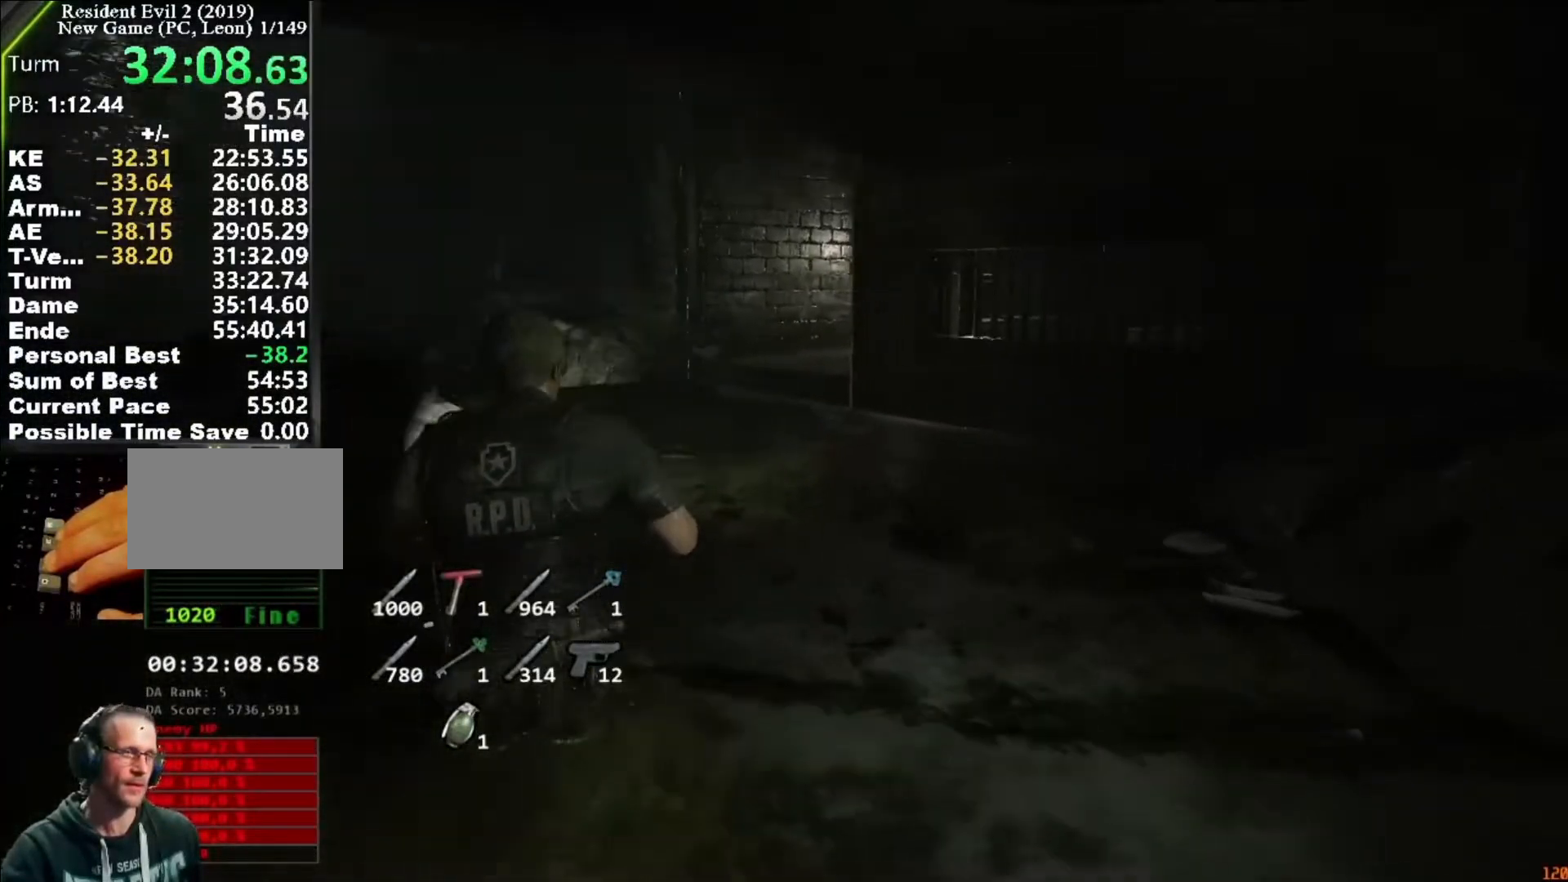
{"keys": ["shift", "w"], "mouse": [], "events": []}
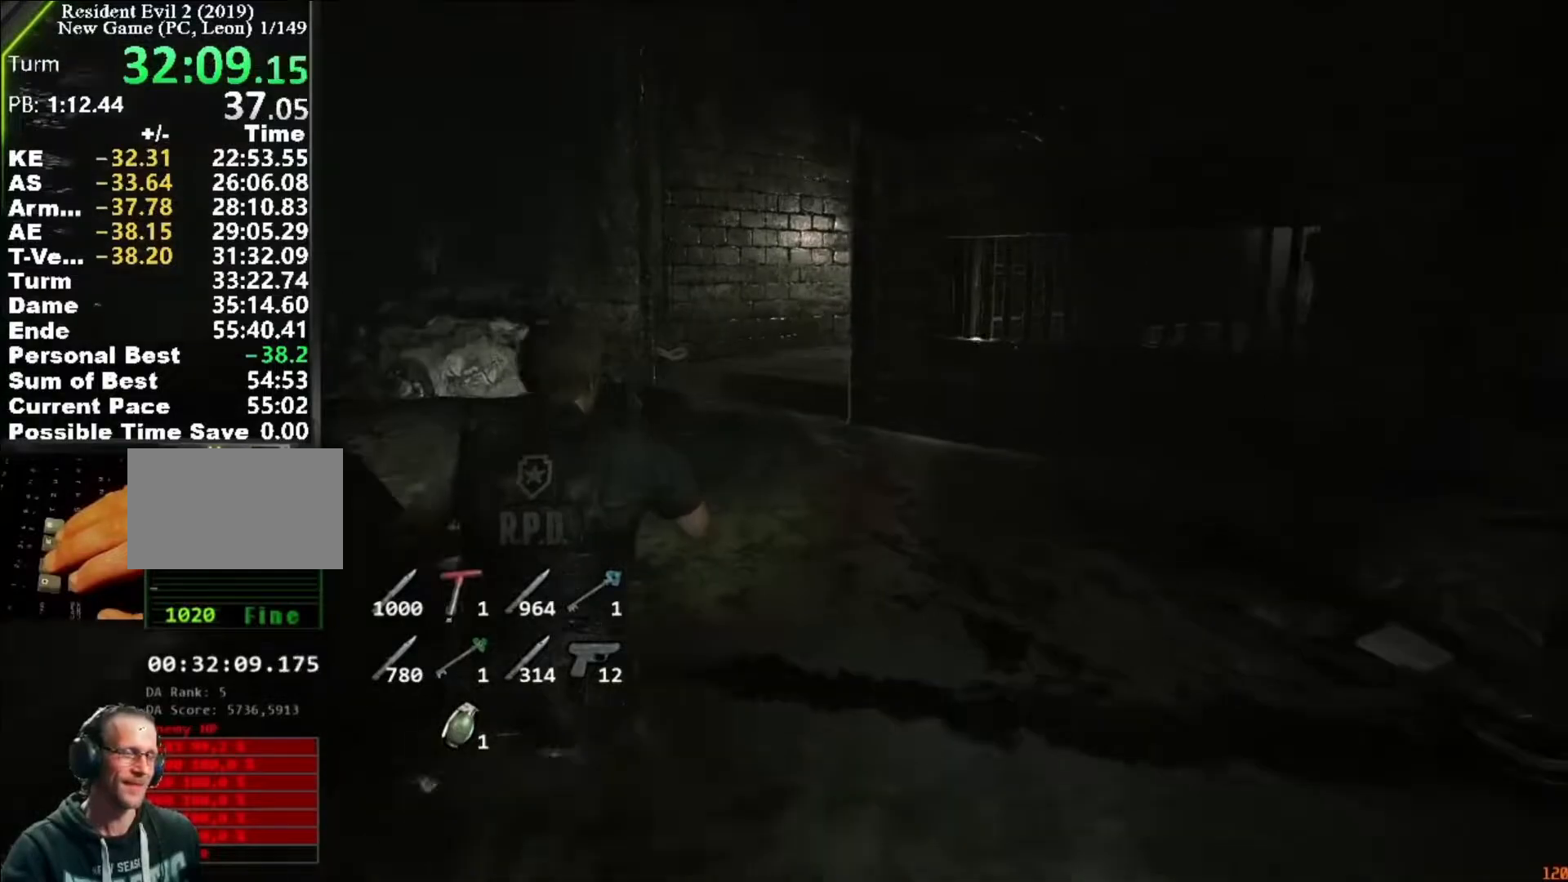
{"keys": ["shift", "w"], "mouse": [], "events": []}
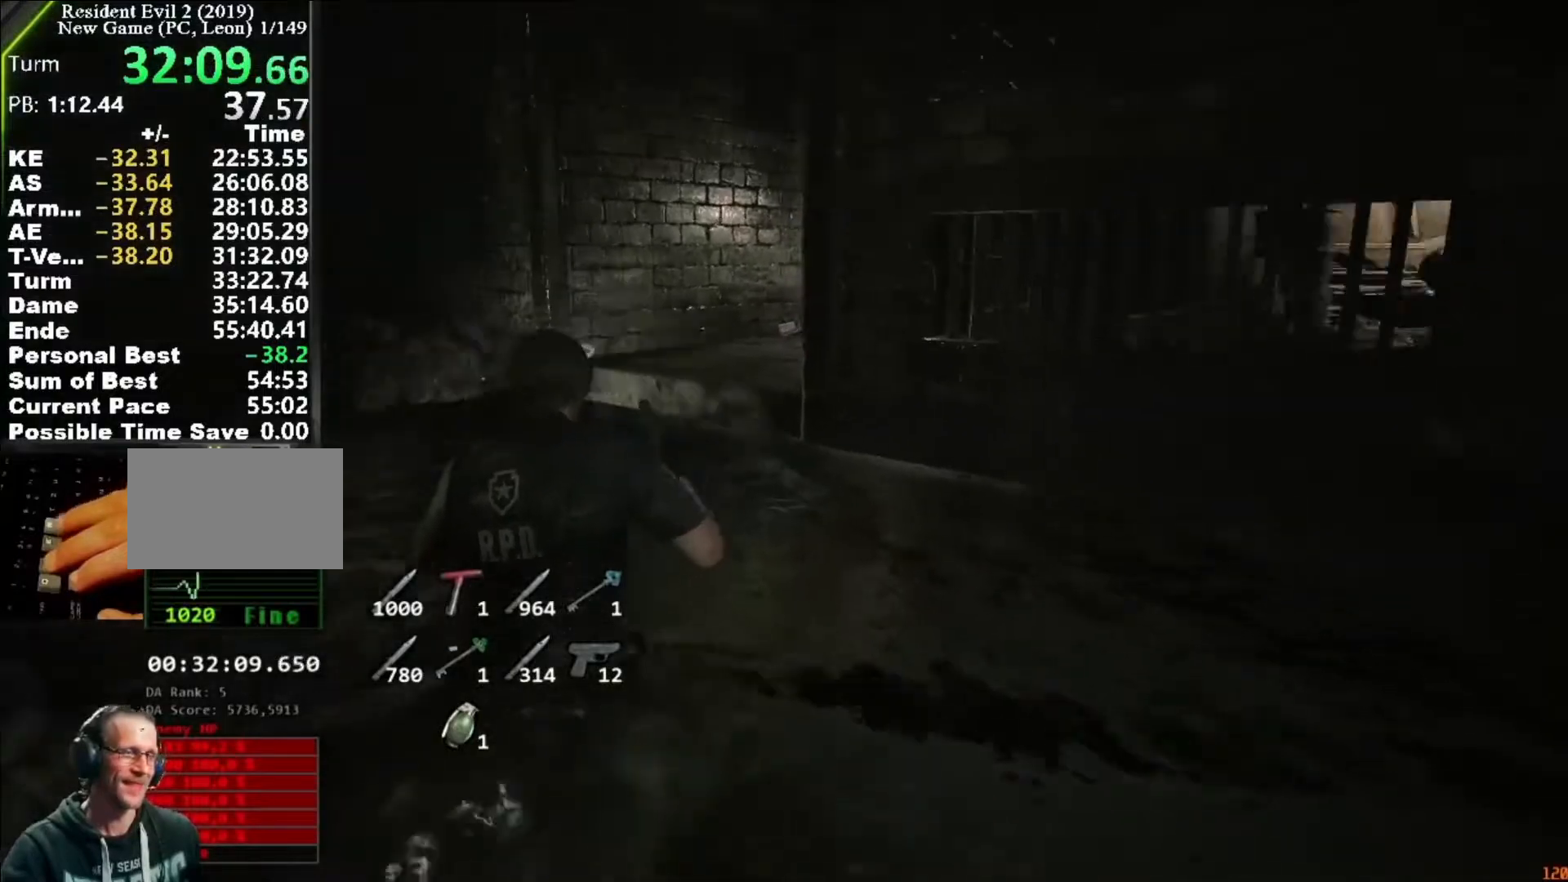
{"keys": ["shift", "w"], "mouse": [], "events": []}
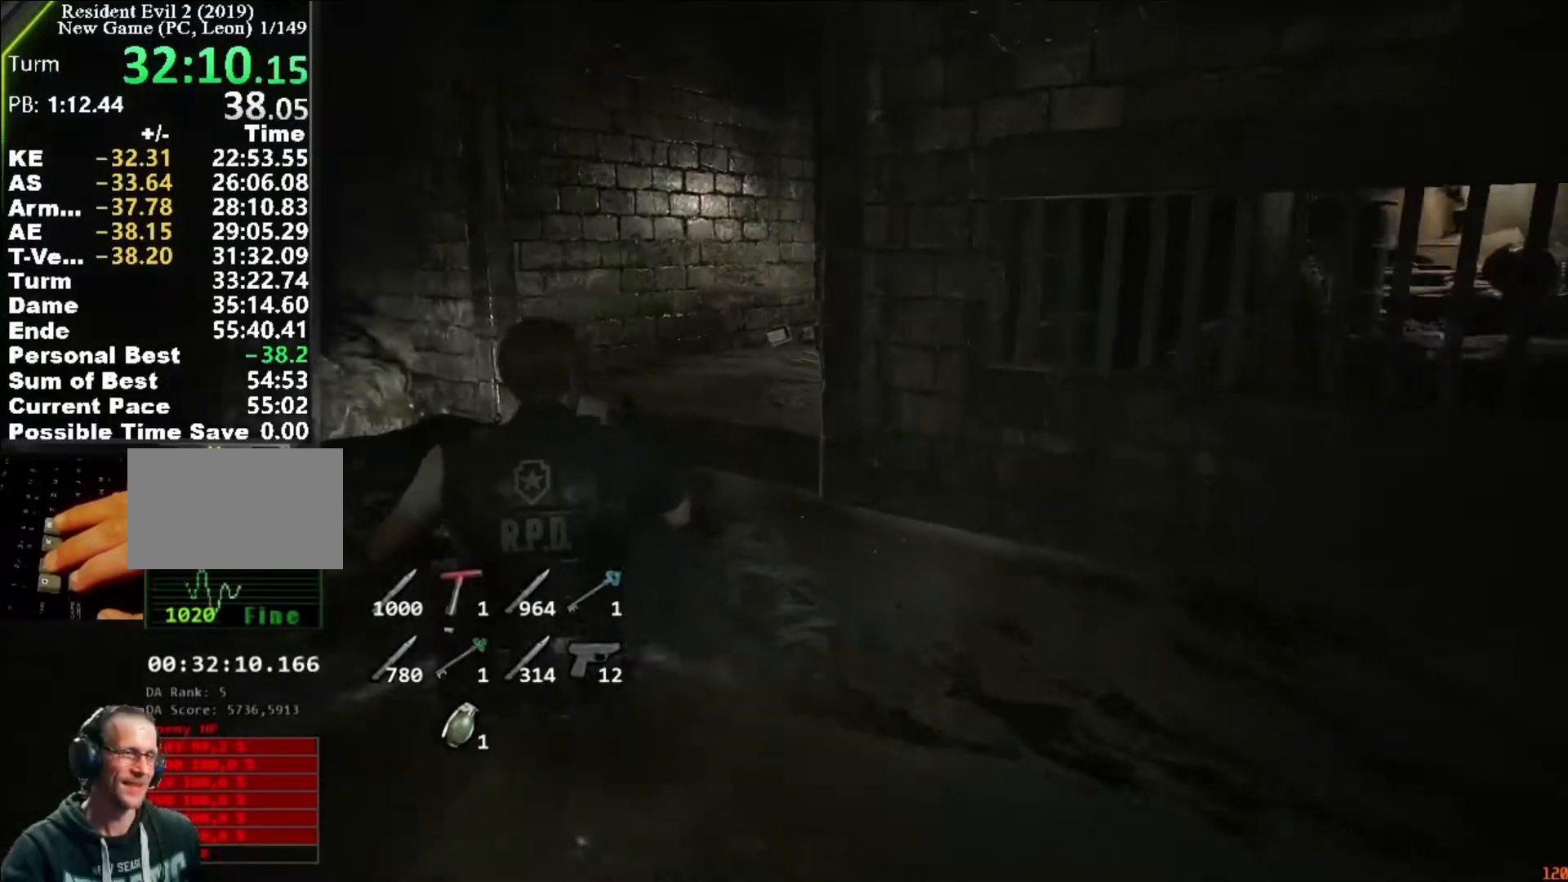
{"keys": ["shift", "w"], "mouse": [], "events": []}
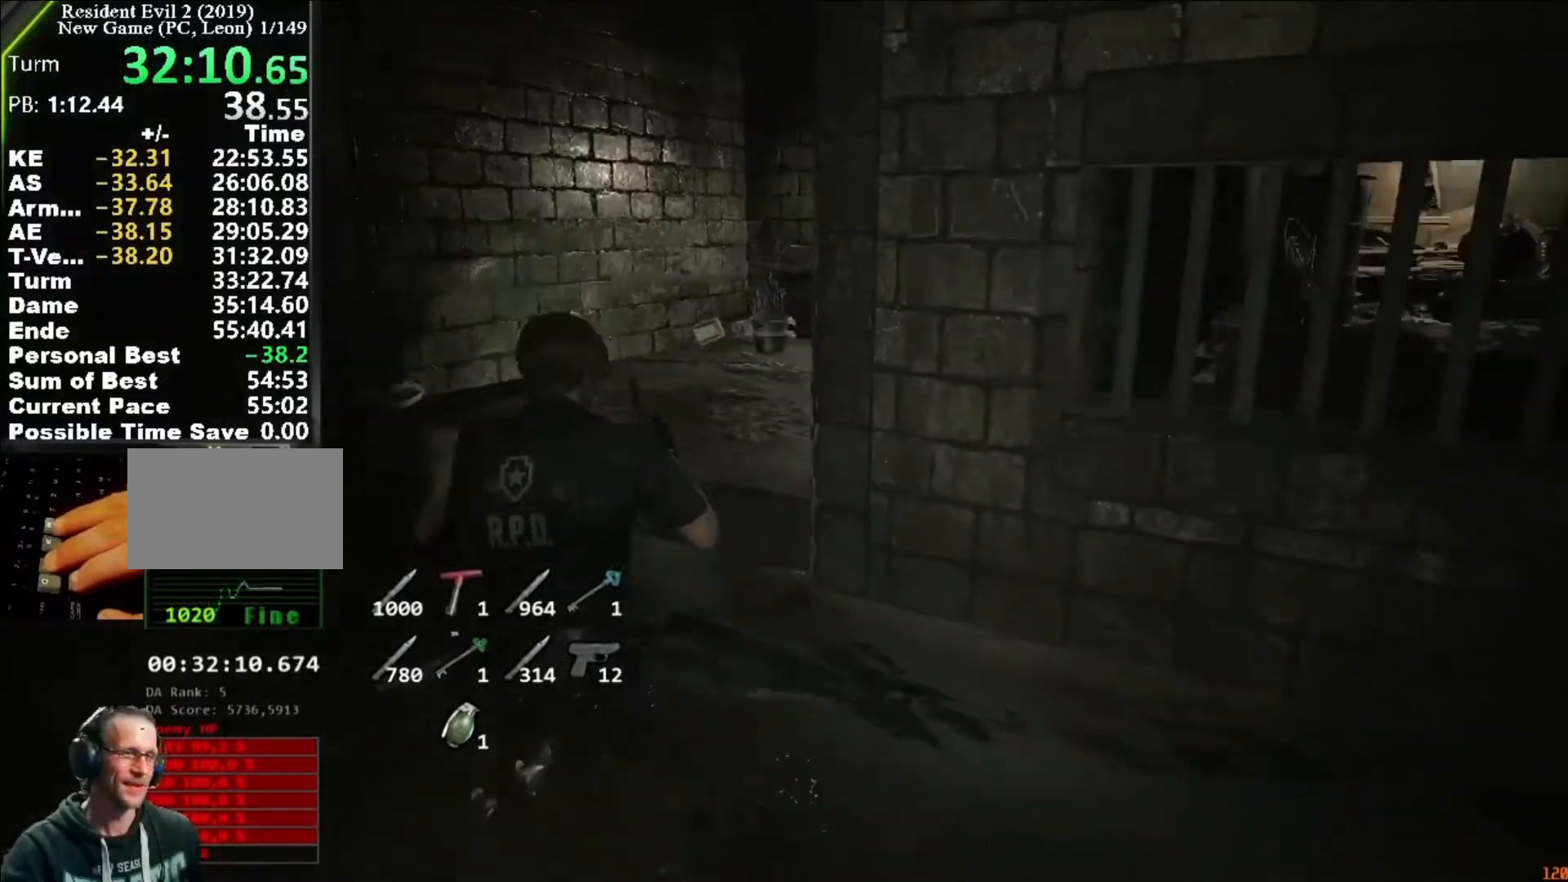
{"keys": ["shift", "w"], "mouse": []}
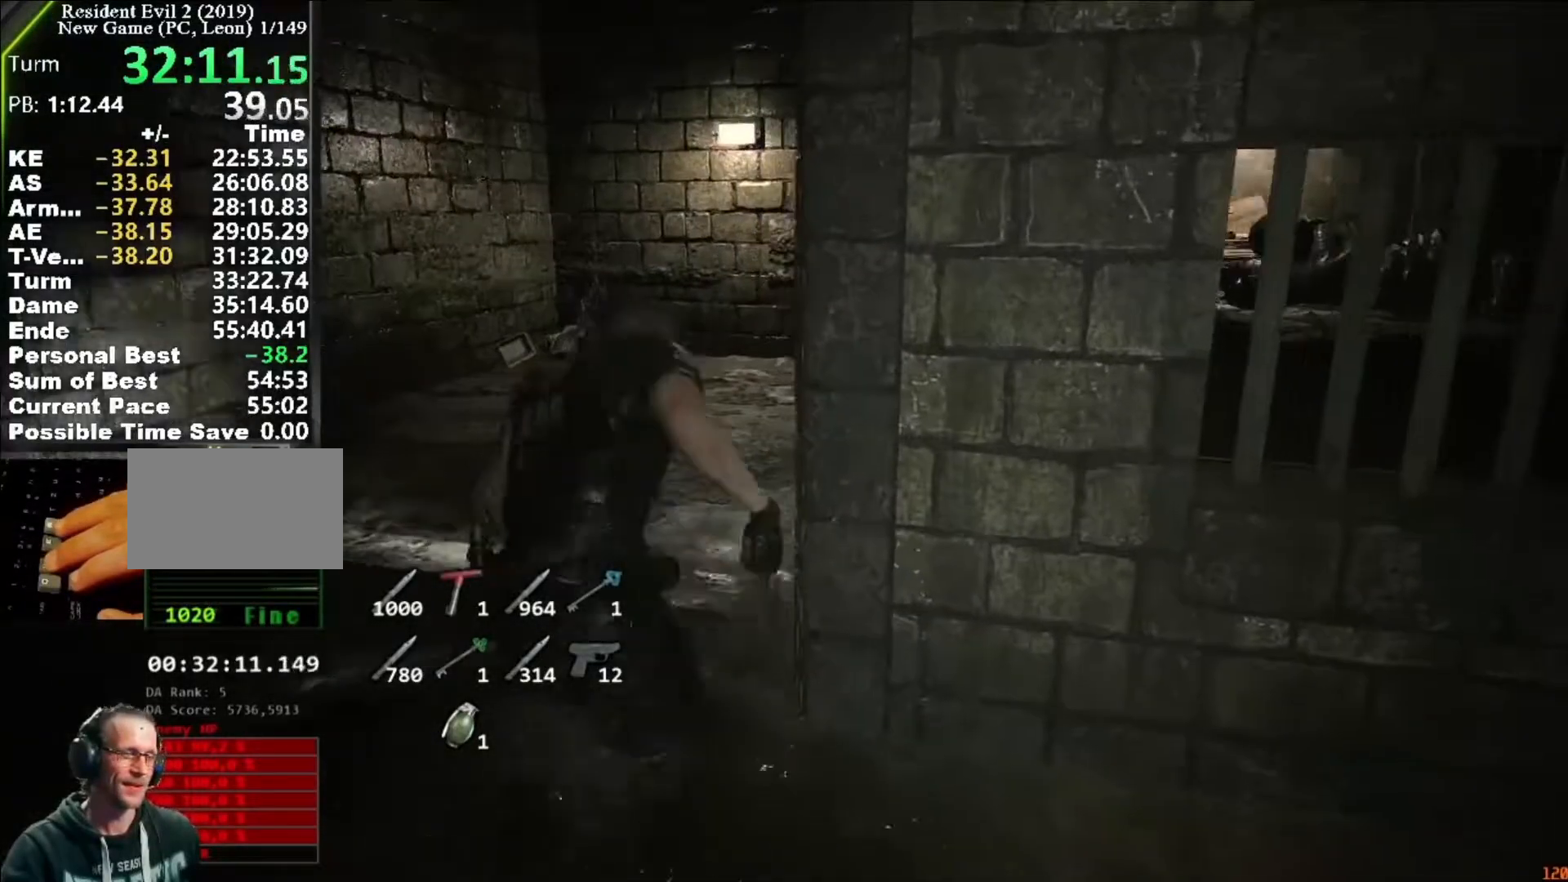
{"keys": ["shift", "w"], "mouse": [], "events": []}
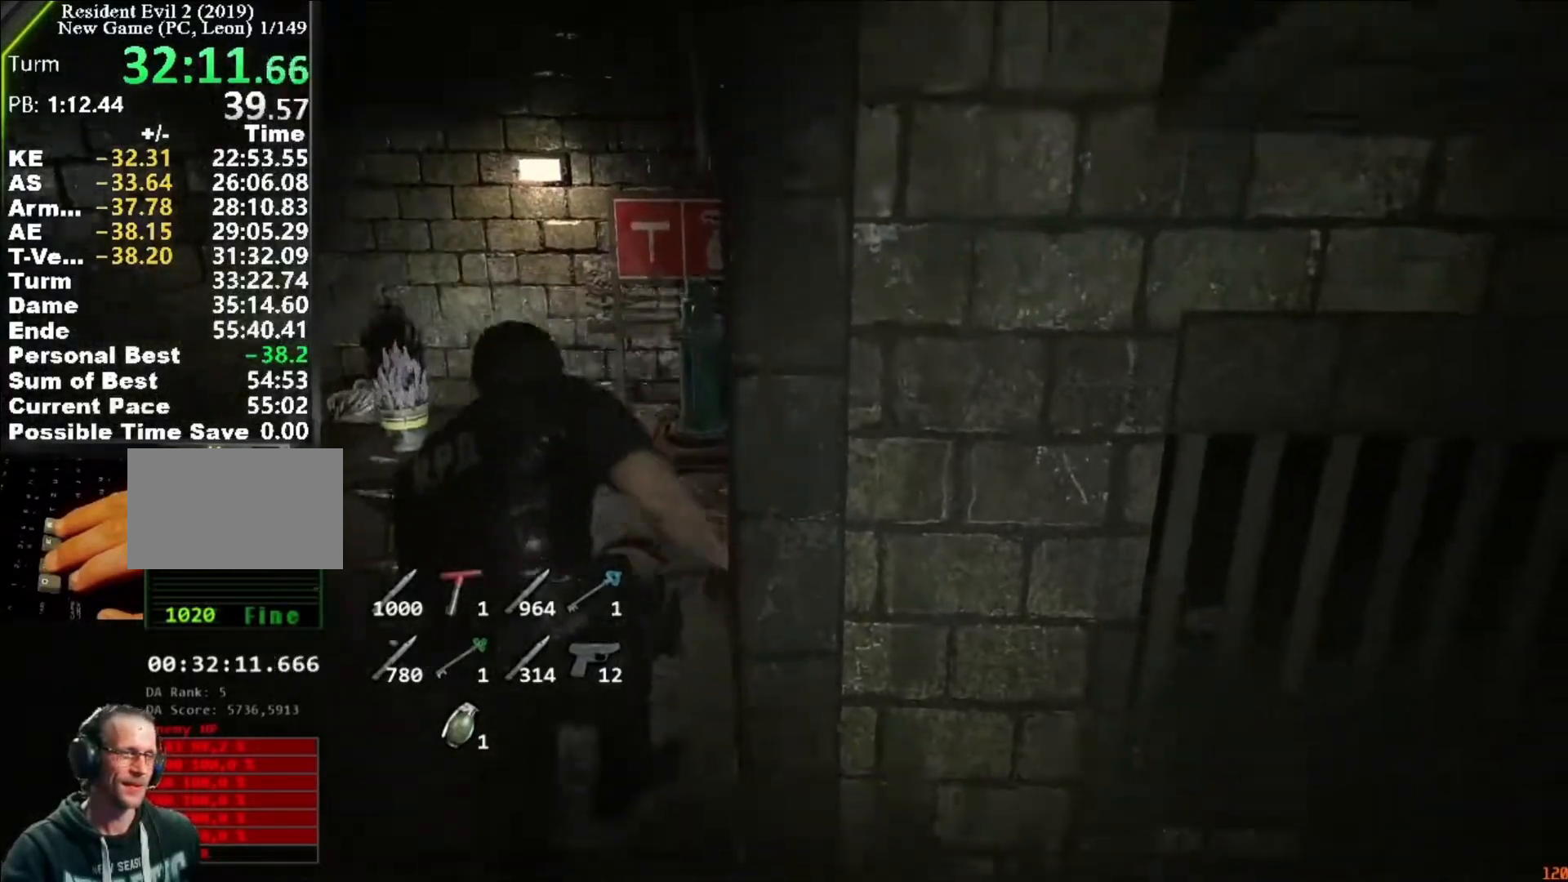
{"keys": ["shift", "w"], "mouse": [], "events": []}
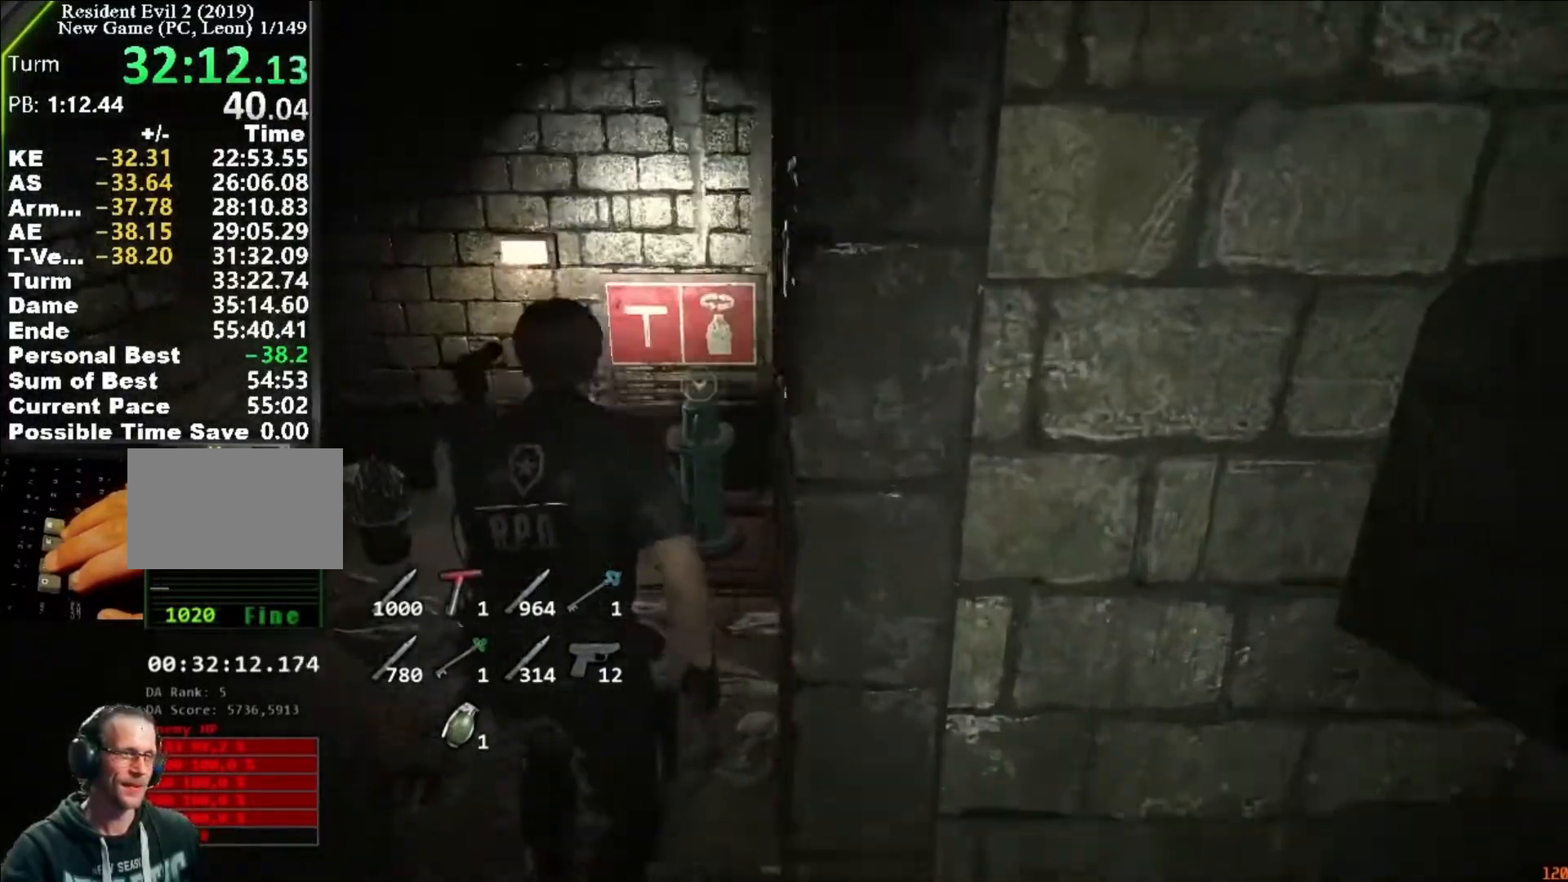
{"keys": [], "mouse": [], "events": [[350, "shift", "up"], [350, "w", "up"], [383, "mouse_left", "down"], [450, "mouse_left", "up"]]}
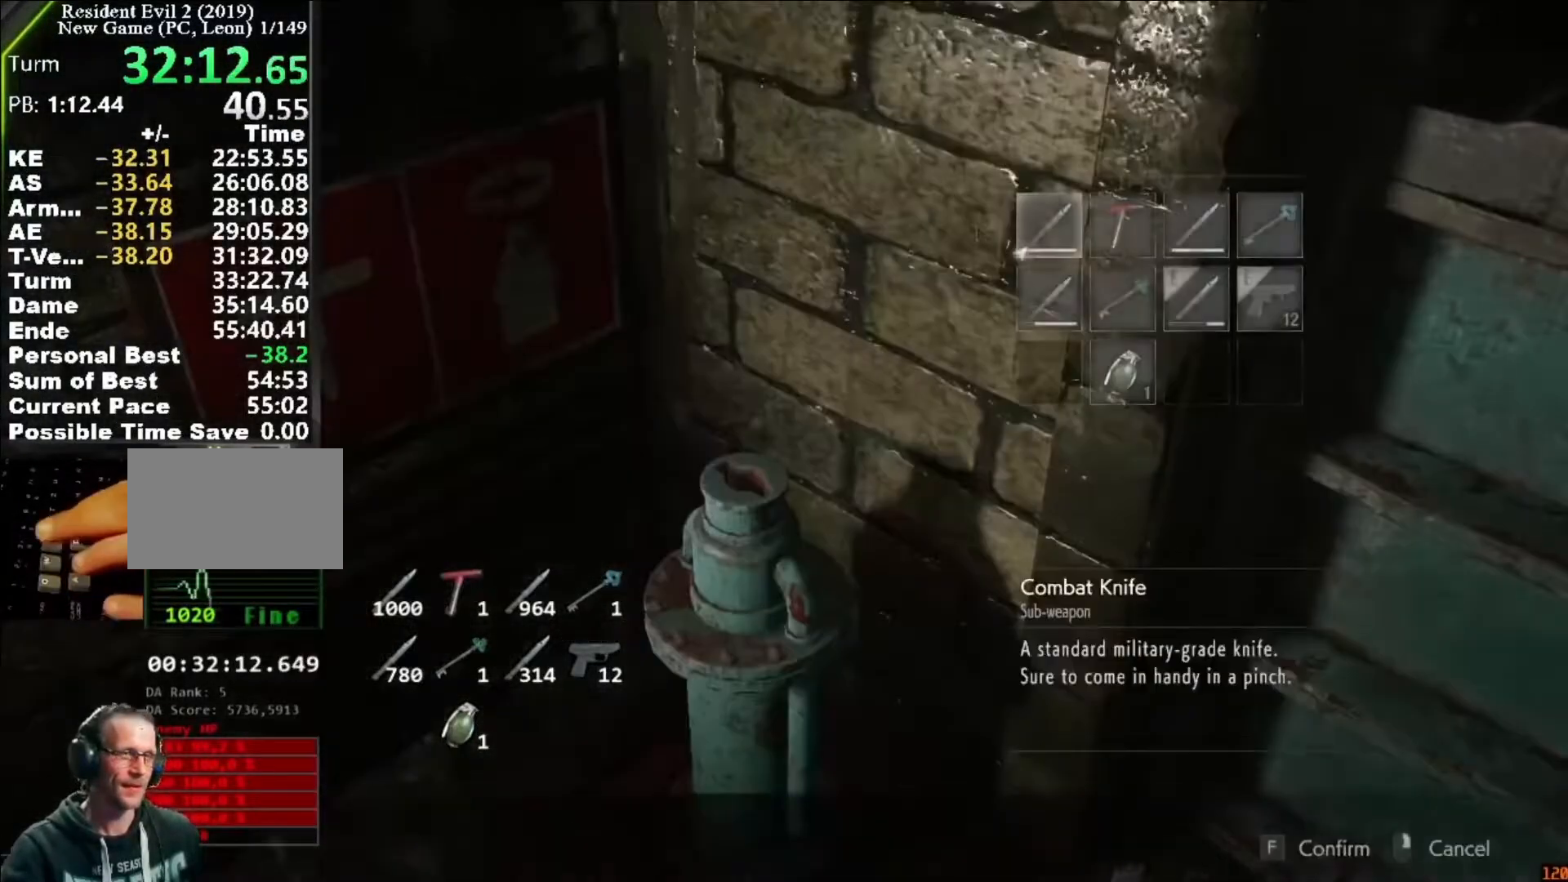
{"keys": [], "mouse": [], "events": [[17, "d", "down"], [117, "d", "up"], [183, "space", "down"], [217, "space", "up"], [250, "space", "down"], [350, "space", "up"]]}